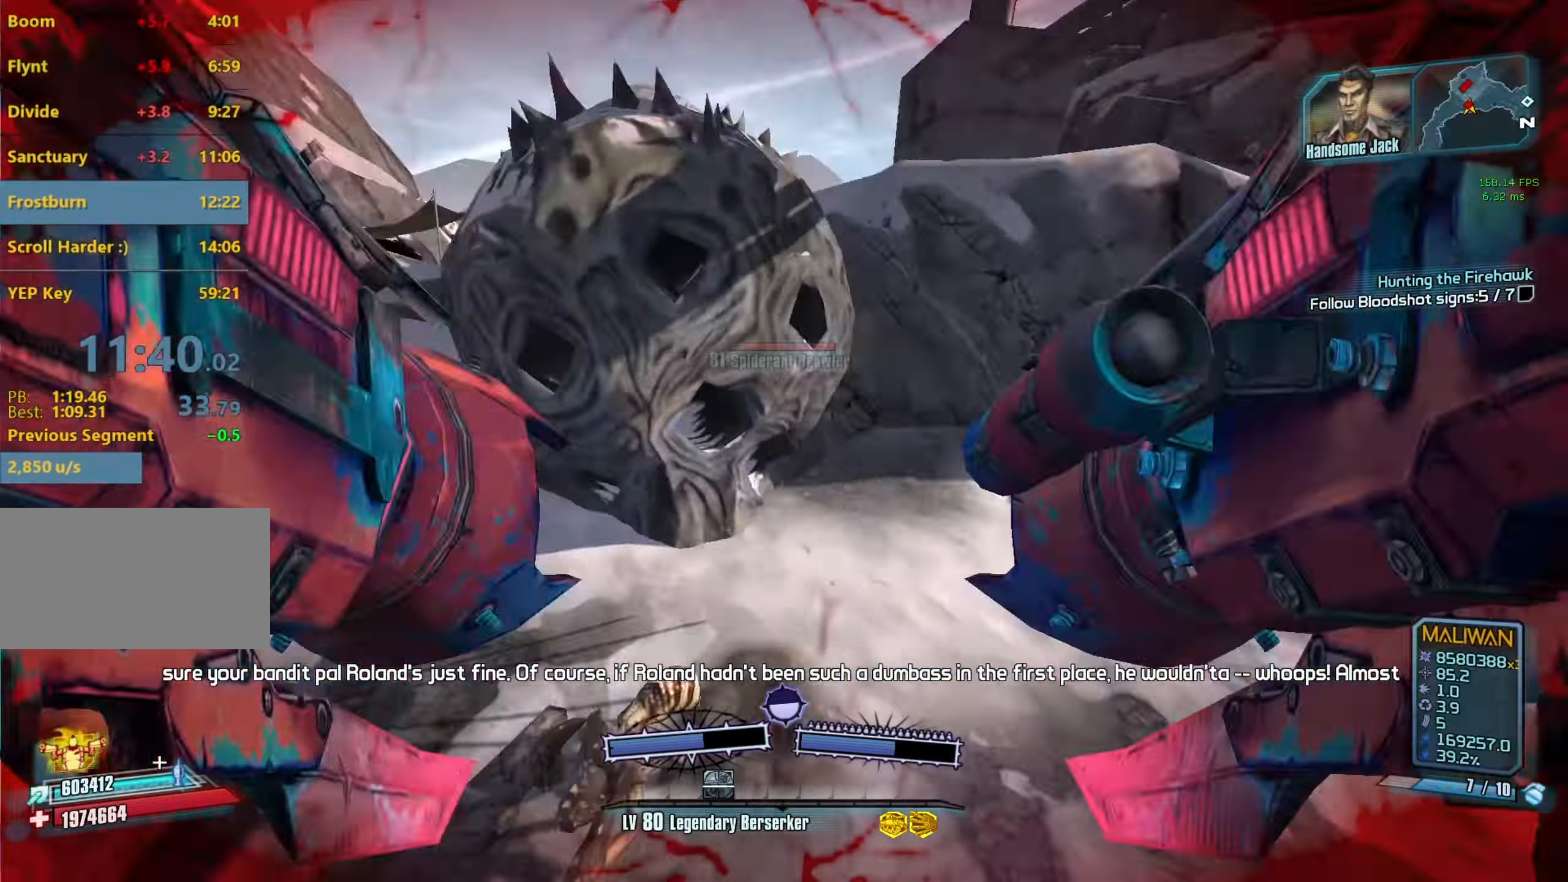
Gameplay with keyboard and mouse; each line is a JSON object with the keys and mouse buttons held at the frame after it. "events" lists presses ("down") and releases ("up") of "1", "2", "3", "4", "5", "a", "alt", "b", "c", "caps_lock", "ctrl", "d", "e", "escape", "f", "g", "q", "r", "s", "shift", "space", "t", "tab", "v", "w", "x", "z", "mouse_left", "mouse_middle", "mouse_right", "mouse_mb4", "mouse_mb5", "mouse_wheel_up" and "mouse_wheel_down" between this image and that frame as [ms after this image, input, new state], when the widget could be followed in between. "mouse_left", "mouse_middle", "mouse_right", "mouse_mb4", "mouse_mb5", "mouse_wheel_up", "mouse_wheel_down" = the "left", "middle", "right", "mb4", "mb5", "wheel_up", "wheel_down" buttons of the "mouse" list. No other keys are recorded. Not read: mouse_move.
{"keys": [], "mouse": [], "events": [[300, "d", "down"], [450, "d", "up"]]}
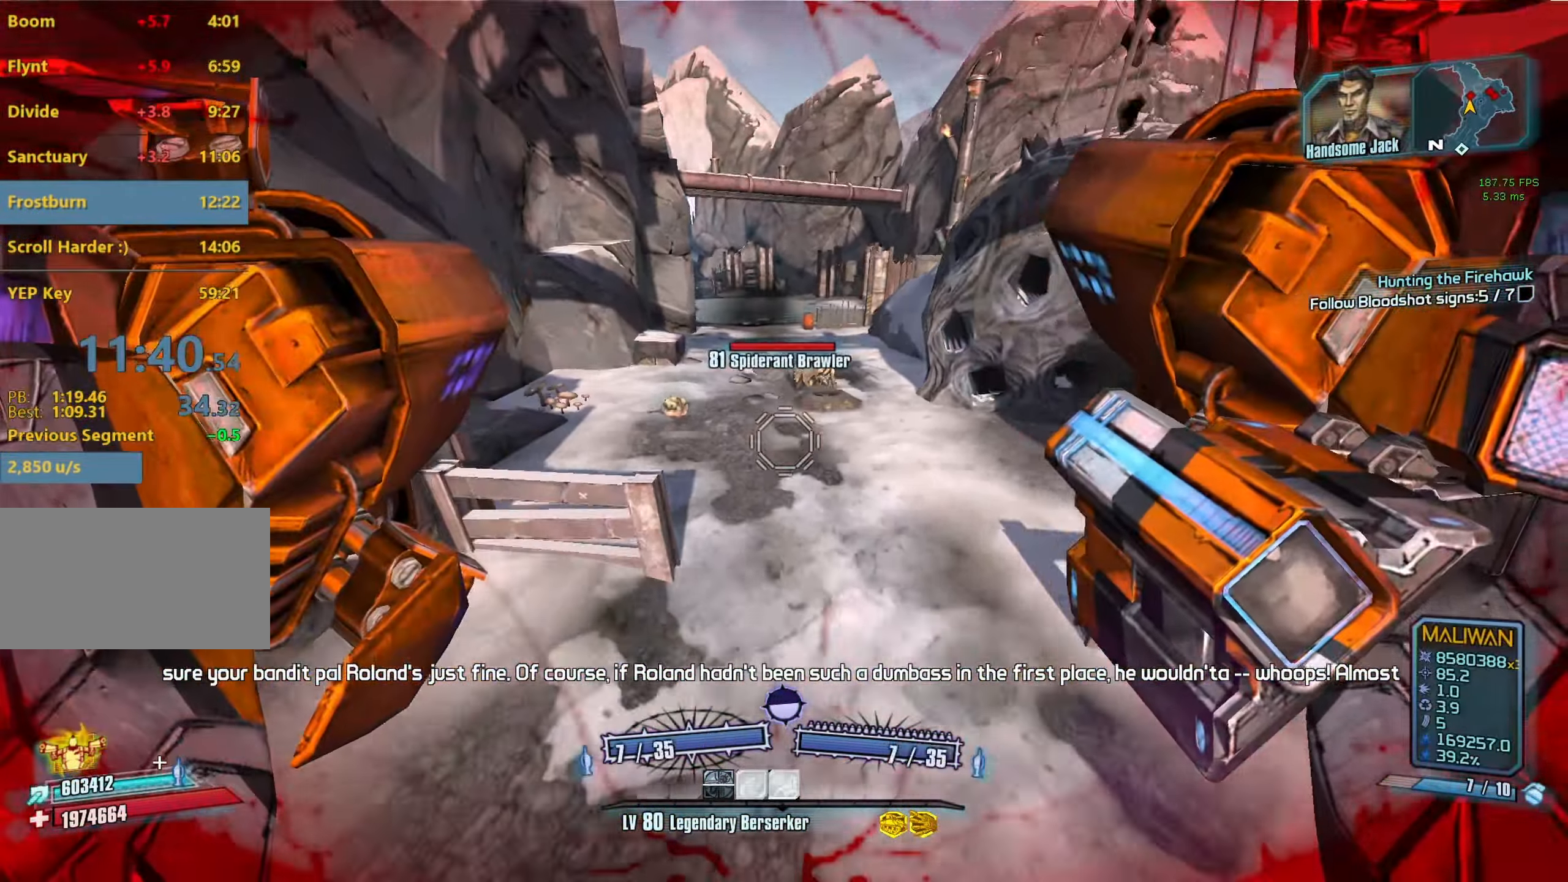
{"keys": ["a"], "mouse": [], "events": [[33, "mouse_left", "down"], [33, "mouse_right", "down"], [183, "mouse_left", "up"], [183, "mouse_right", "up"], [500, "a", "down"]]}
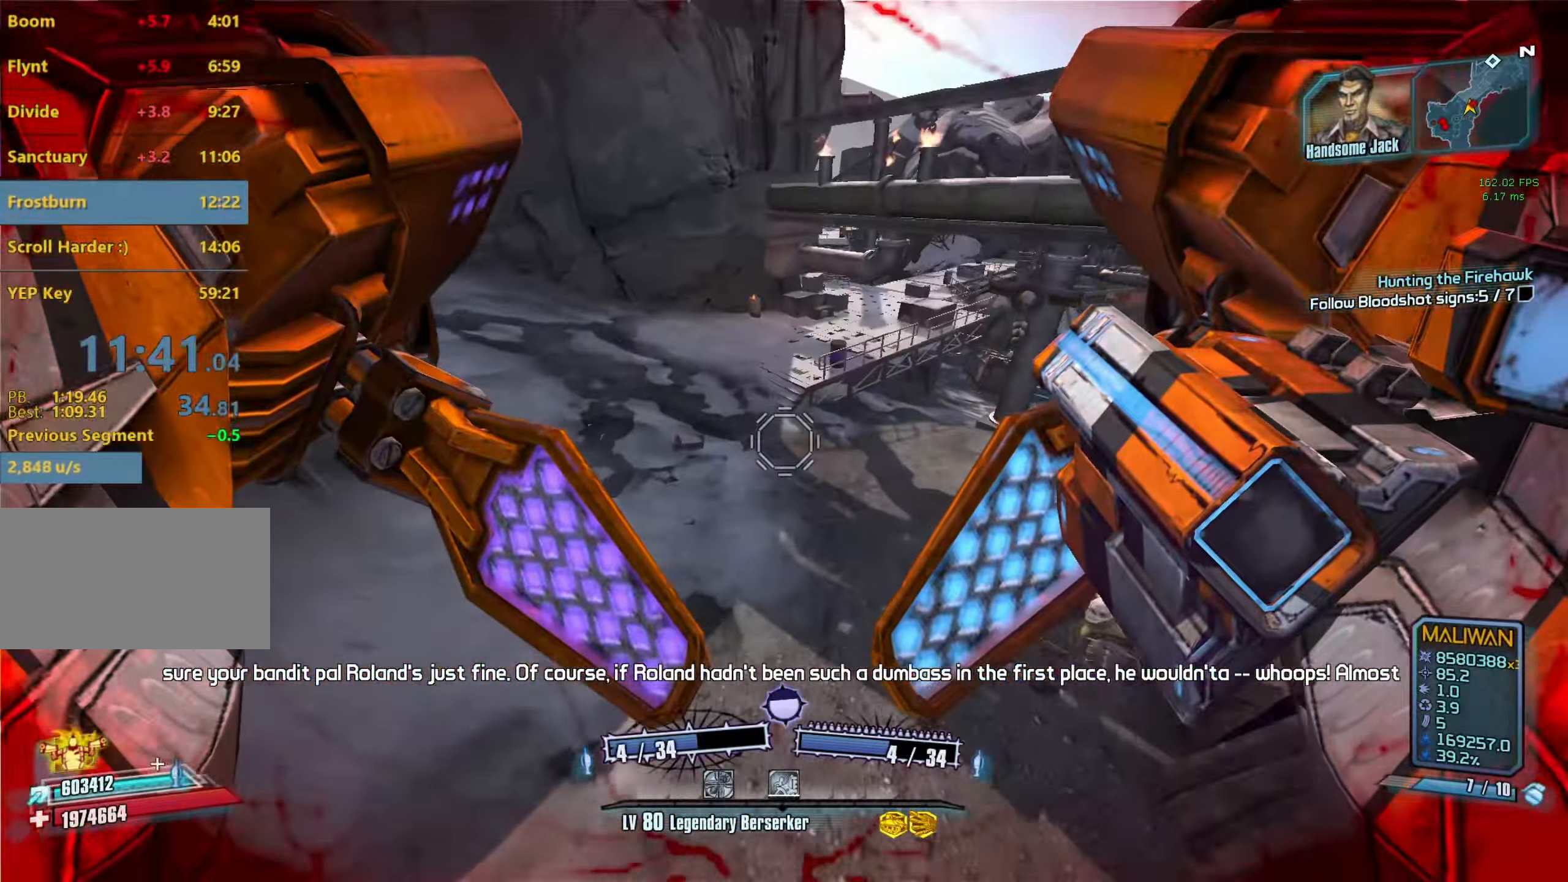
{"keys": ["shift", "w"], "mouse": [], "events": [[100, "a", "up"], [150, "c", "down"], [250, "c", "up"], [333, "w", "down"], [483, "shift", "down"]]}
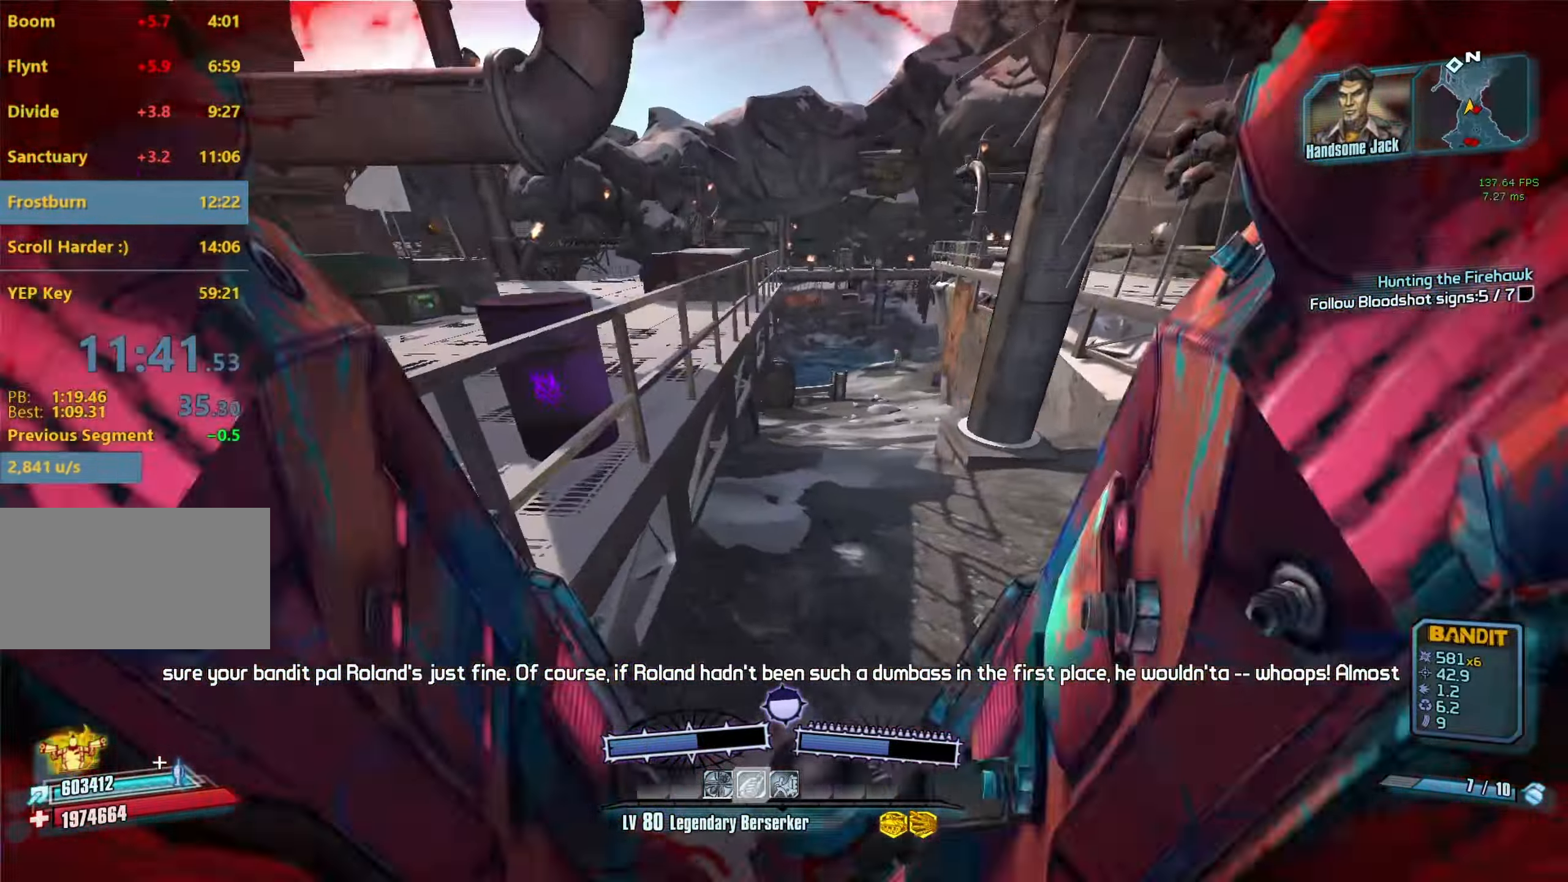
{"keys": ["w"], "mouse": [], "events": [[116, "shift", "up"]]}
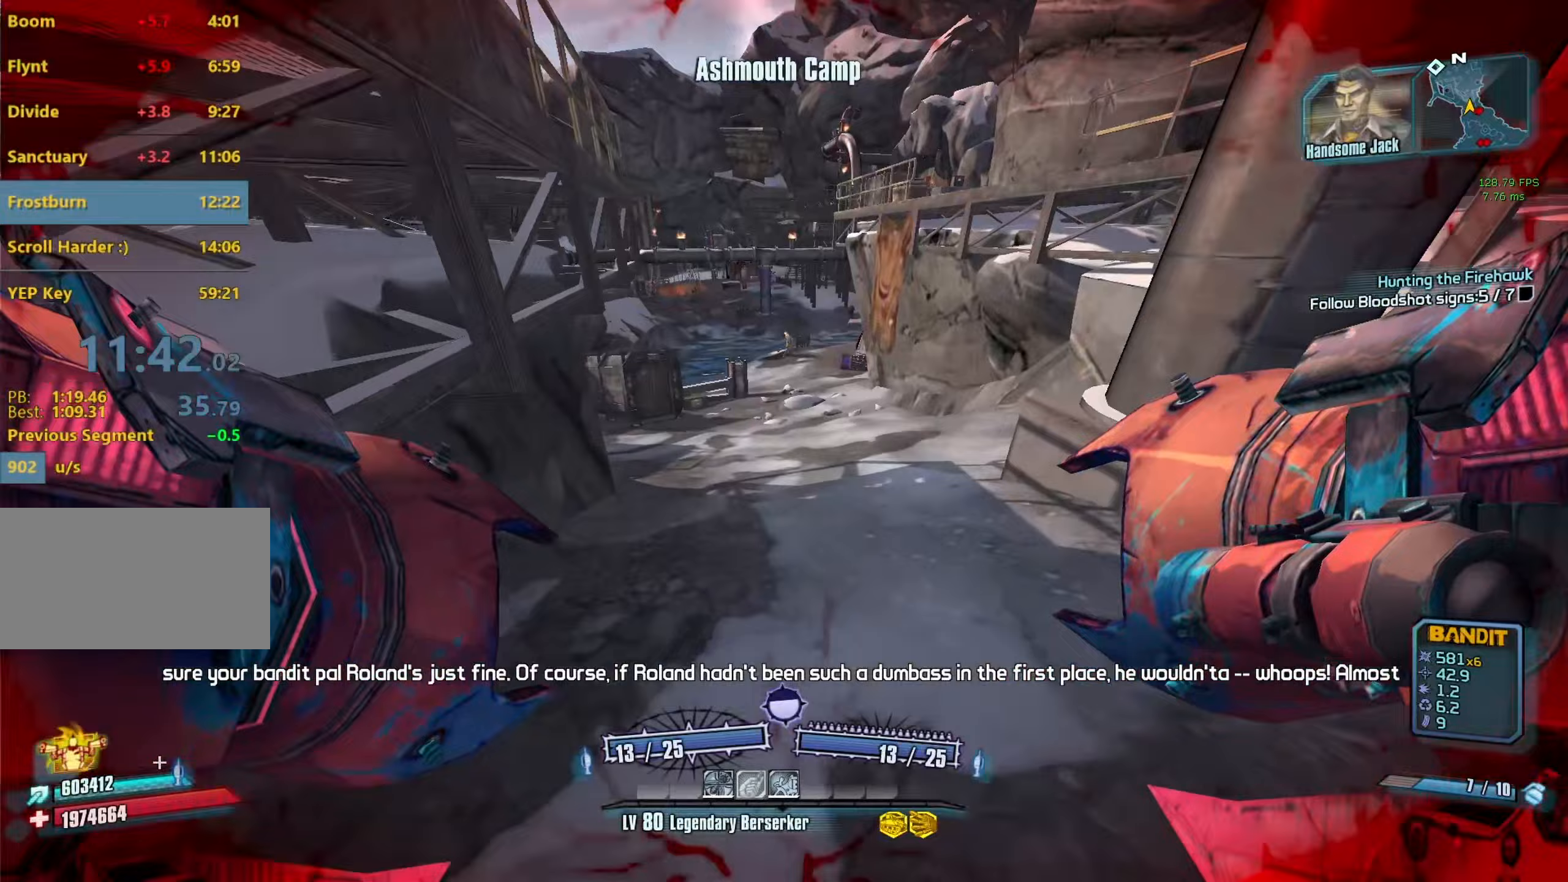
{"keys": ["a", "r", "v", "w"], "mouse": ["left", "right"], "events": [[133, "a", "down"], [267, "mouse_left", "down"], [267, "mouse_right", "down"], [317, "r", "down"], [317, "v", "down"]]}
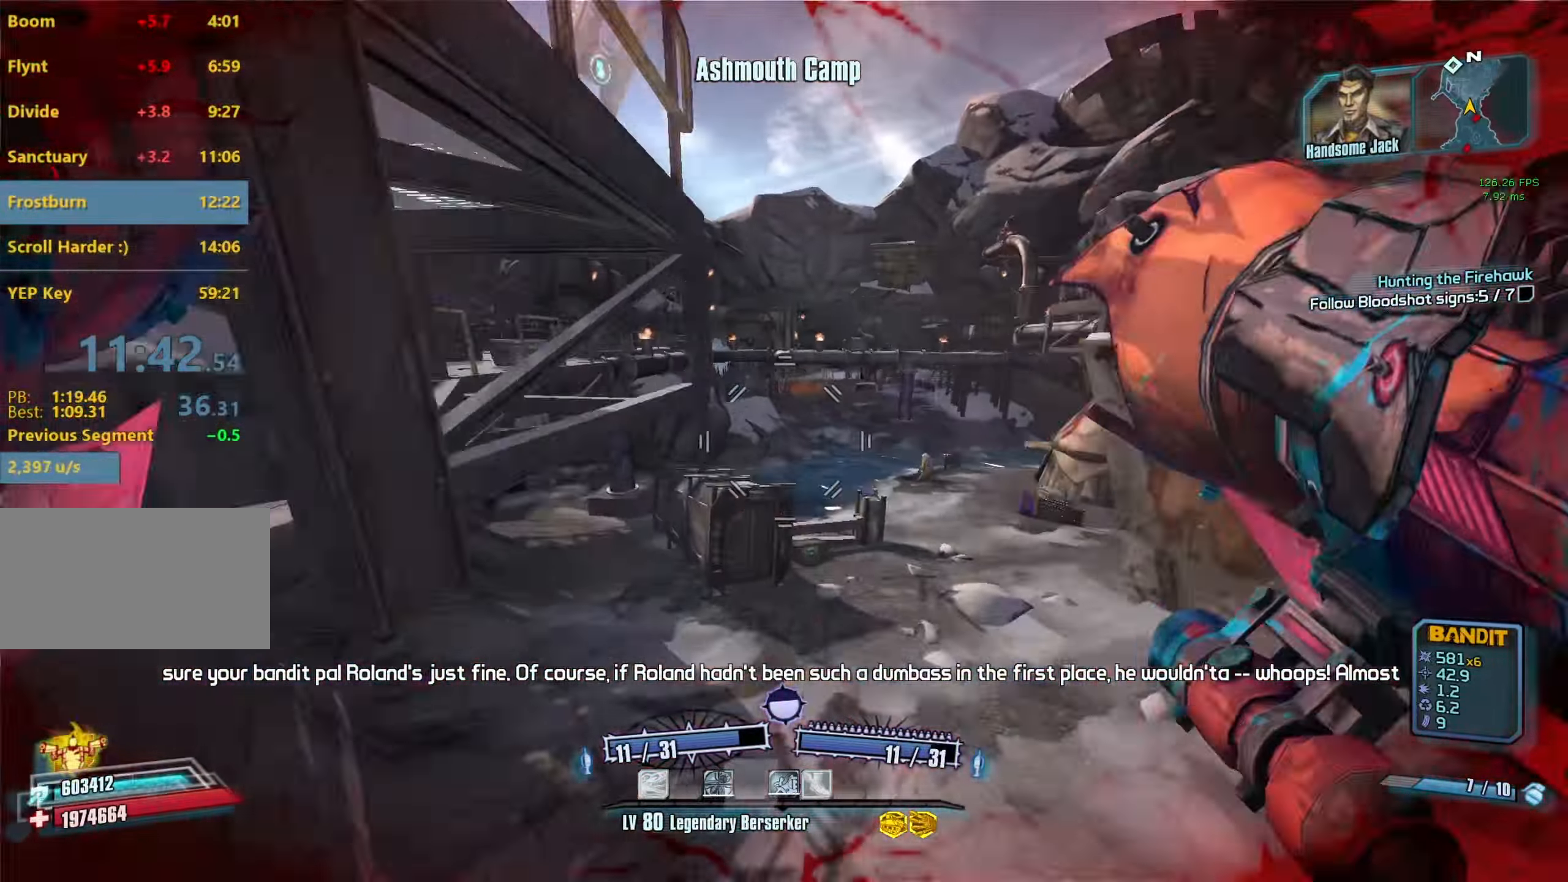
{"keys": ["a"], "mouse": [], "events": [[17, "v", "up"], [50, "mouse_left", "up"], [50, "mouse_right", "up"], [50, "r", "up"], [50, "w", "up"], [233, "a", "up"], [233, "d", "down"], [433, "a", "down"], [433, "d", "up"]]}
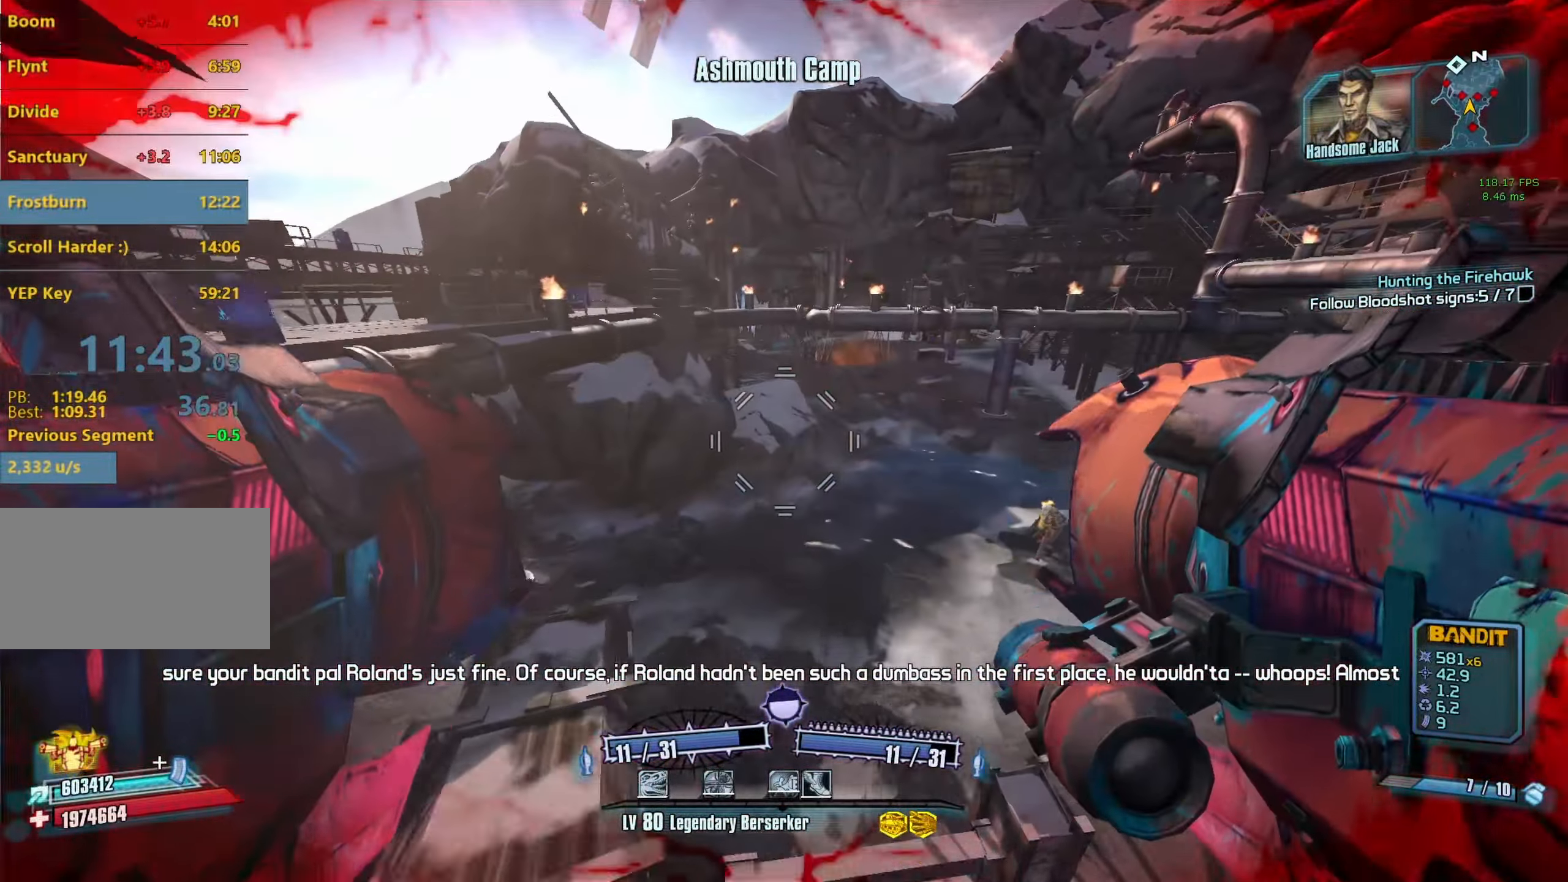
{"keys": ["w"], "mouse": [], "events": [[267, "a", "up"], [350, "d", "down"], [500, "d", "up"], [500, "w", "down"]]}
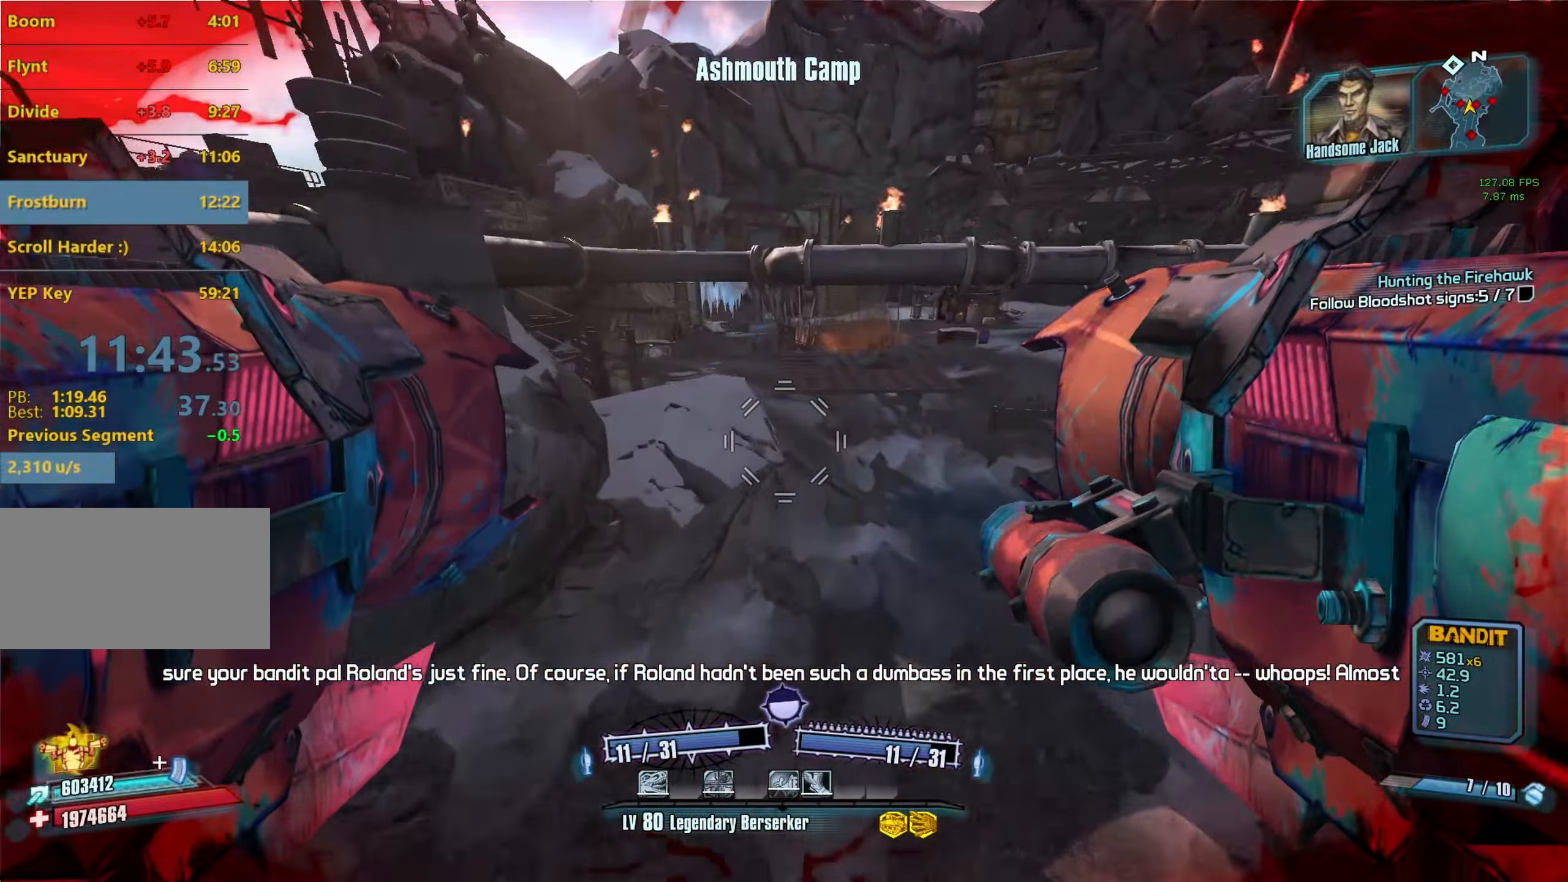
{"keys": ["w"], "mouse": [], "events": [[33, "a", "down"], [267, "shift", "down"], [367, "a", "up"], [467, "shift", "up"]]}
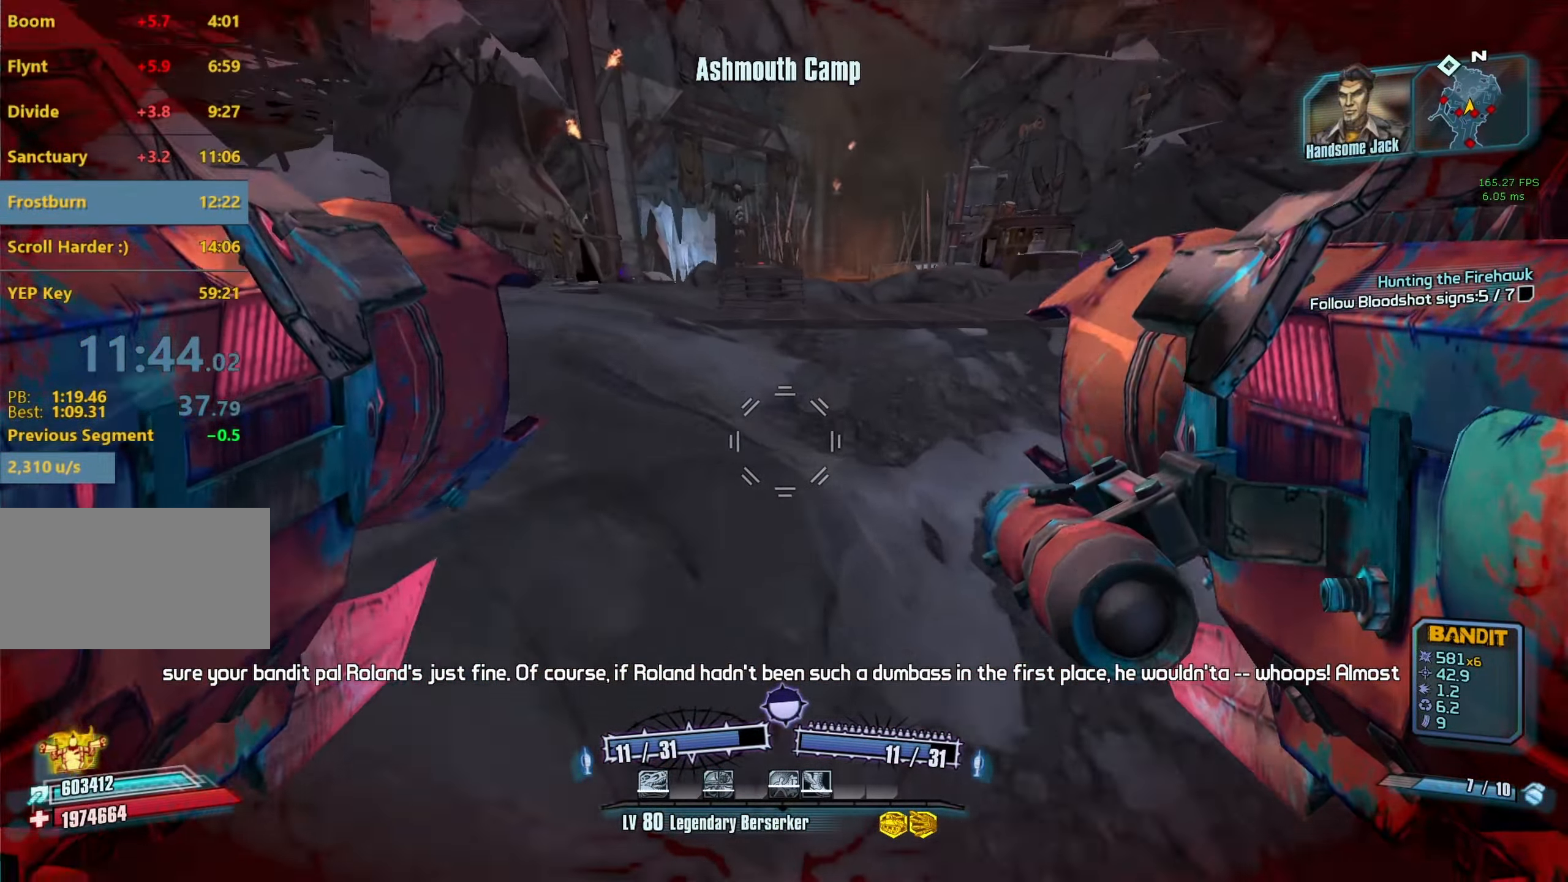
{"keys": ["a"], "mouse": ["left", "right"], "events": [[150, "a", "down"], [233, "space", "down"], [283, "w", "up"], [333, "mouse_left", "down"], [333, "mouse_right", "down"], [383, "space", "up"]]}
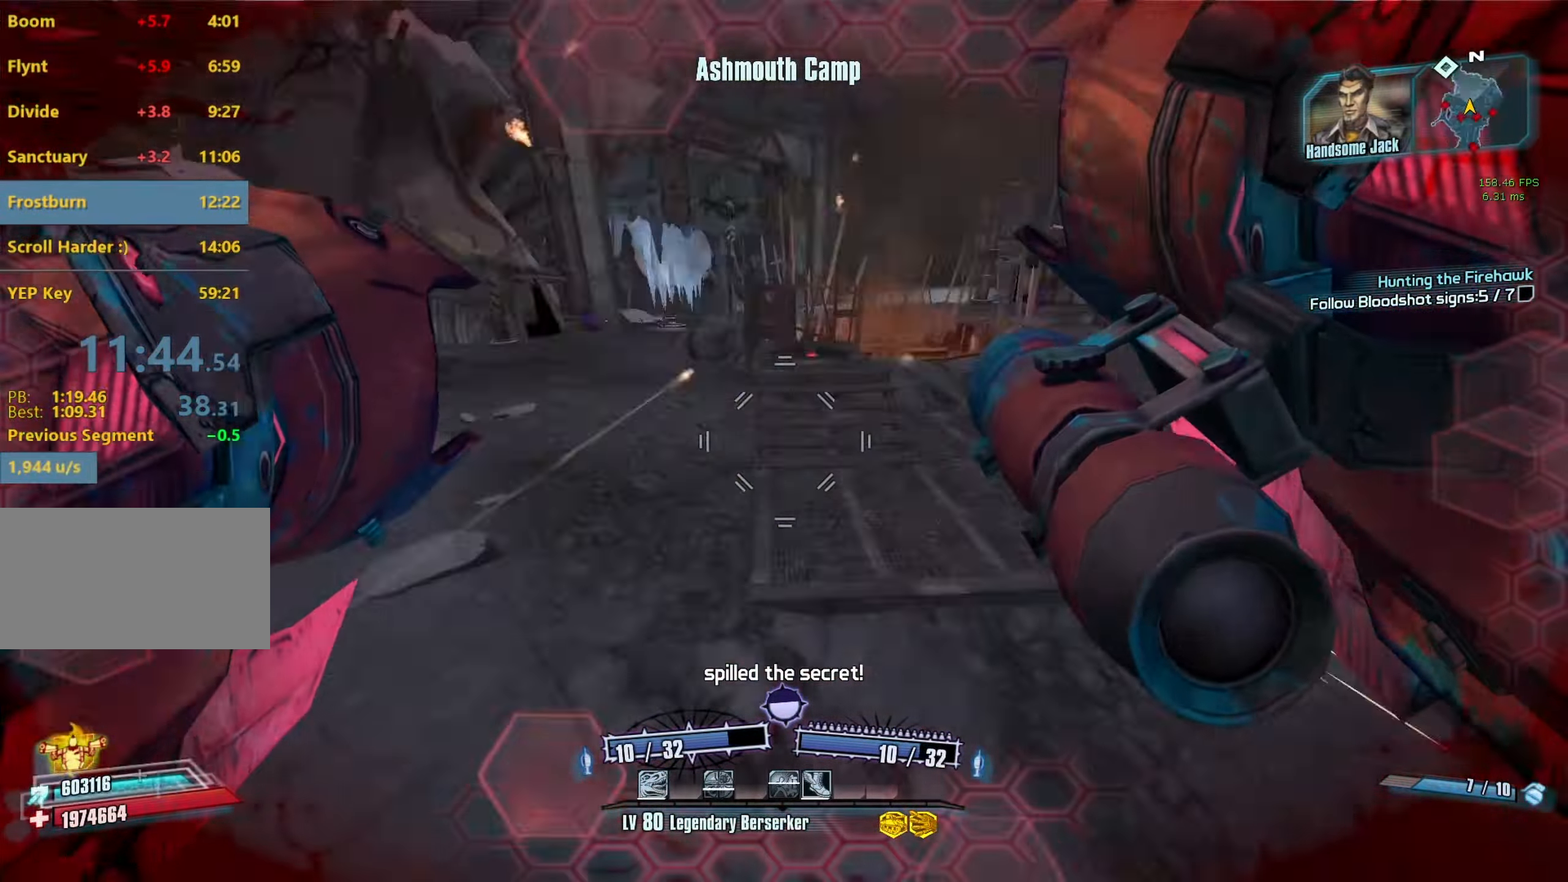
{"keys": ["d"], "mouse": [], "events": [[33, "mouse_left", "up"], [33, "mouse_right", "up"], [217, "a", "up"], [250, "d", "down"]]}
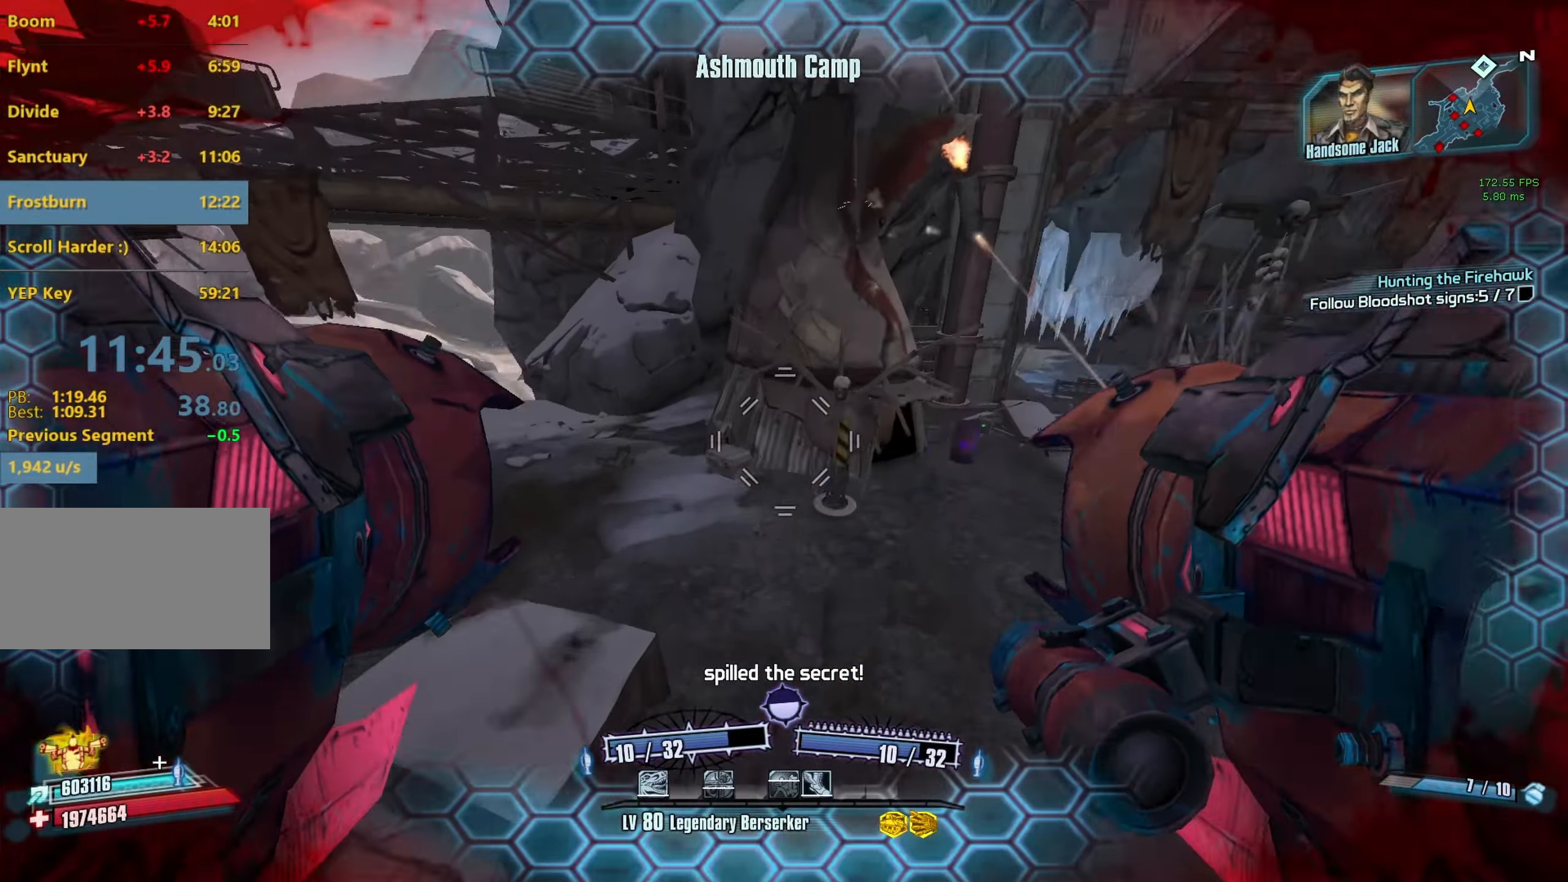
{"keys": ["d"], "mouse": [], "events": [[133, "mouse_left", "down"], [133, "mouse_right", "down"], [233, "mouse_right", "up"], [267, "mouse_left", "up"]]}
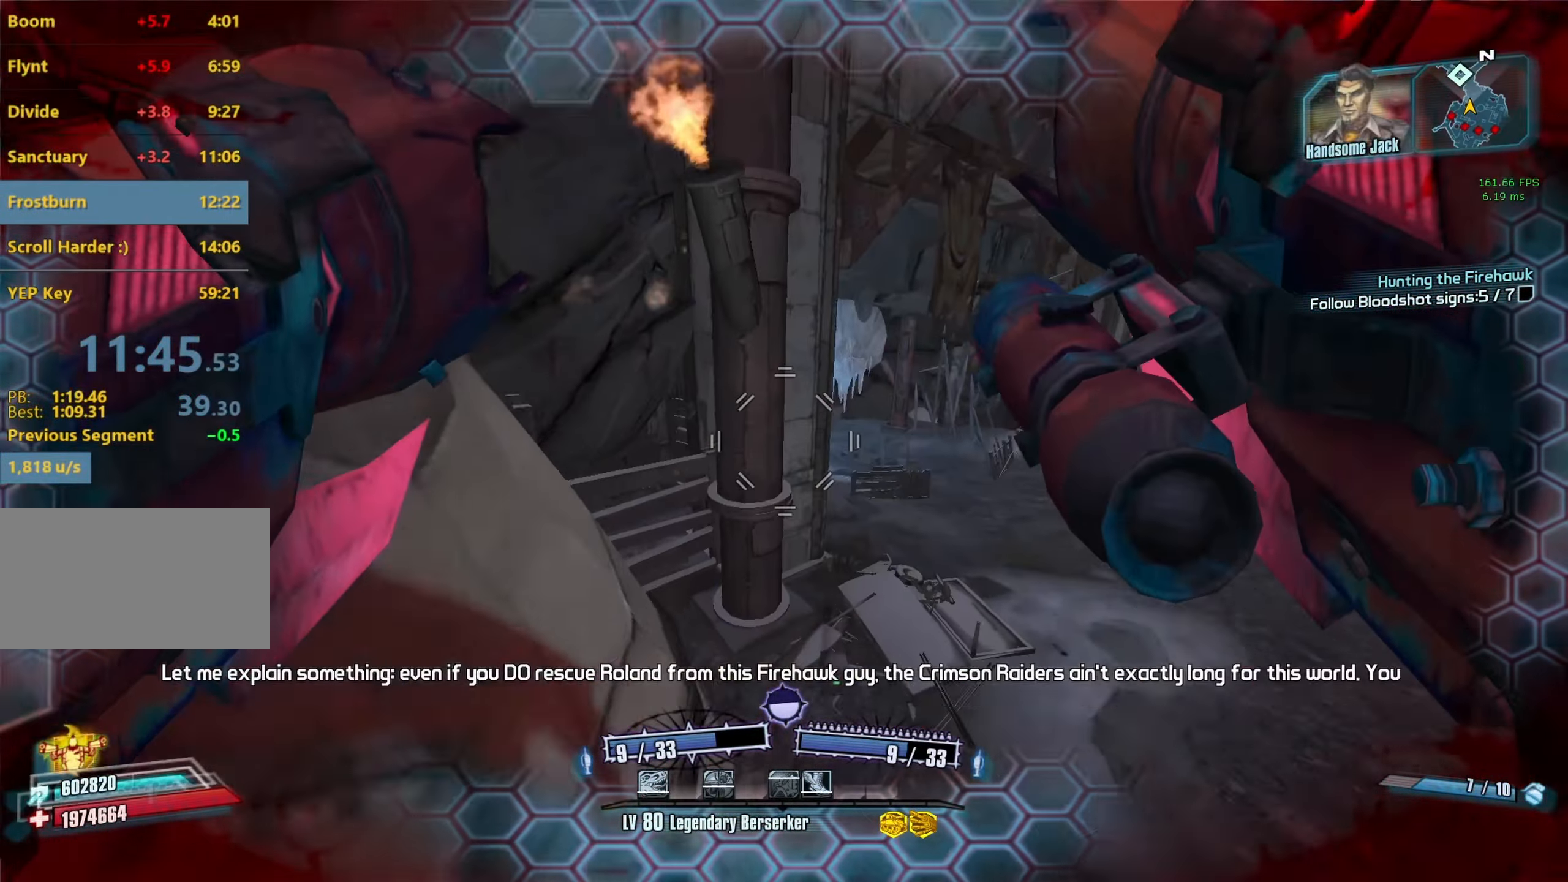
{"keys": ["d"], "mouse": [], "events": []}
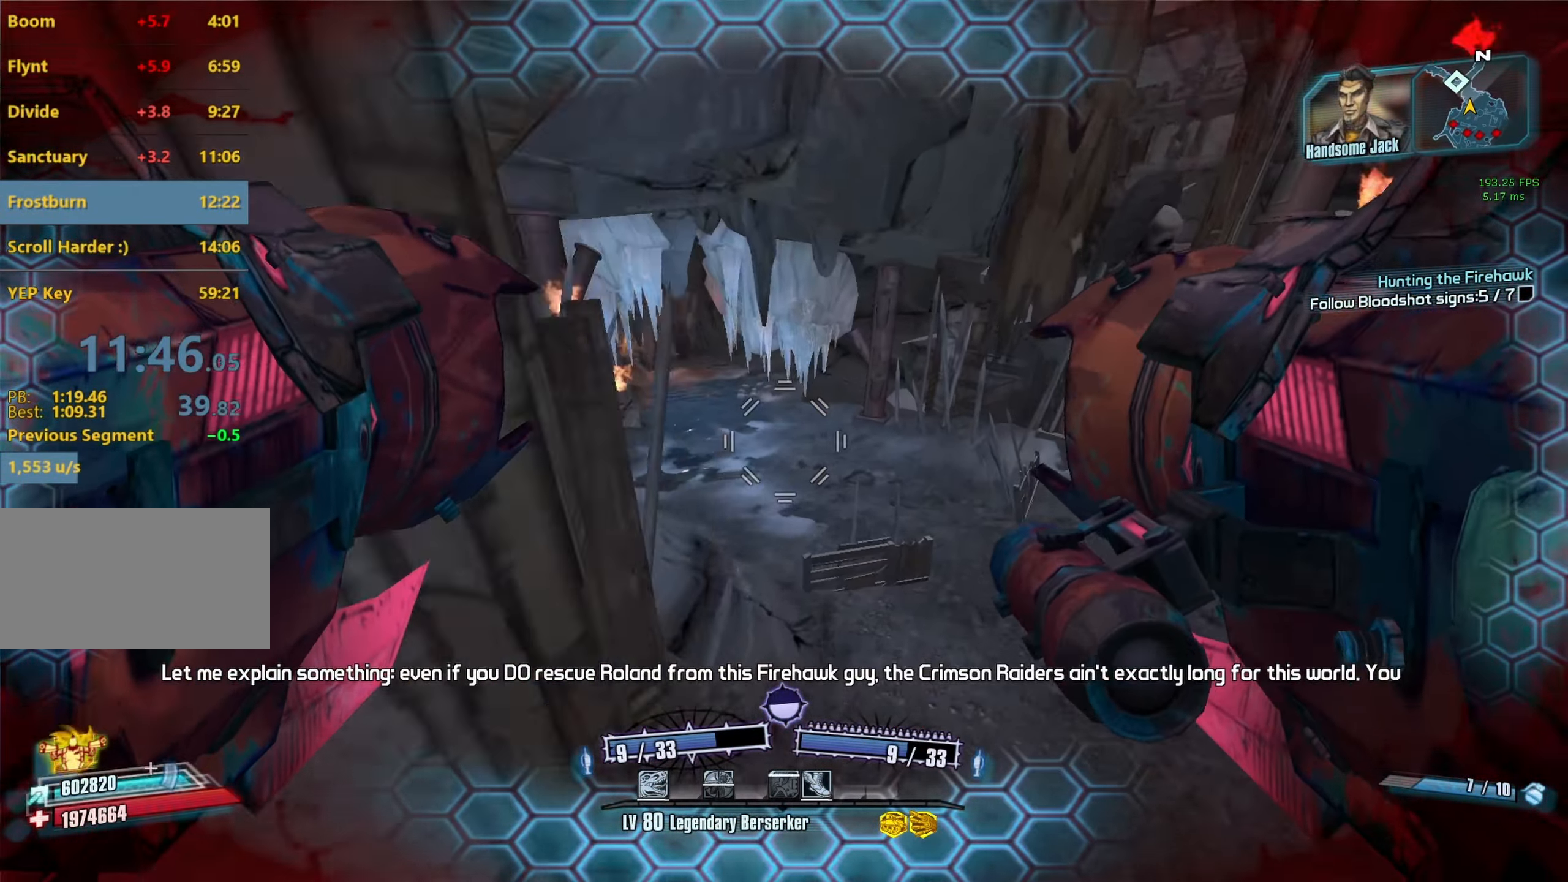
{"keys": ["a"], "mouse": [], "events": [[17, "a", "down"], [67, "d", "up"]]}
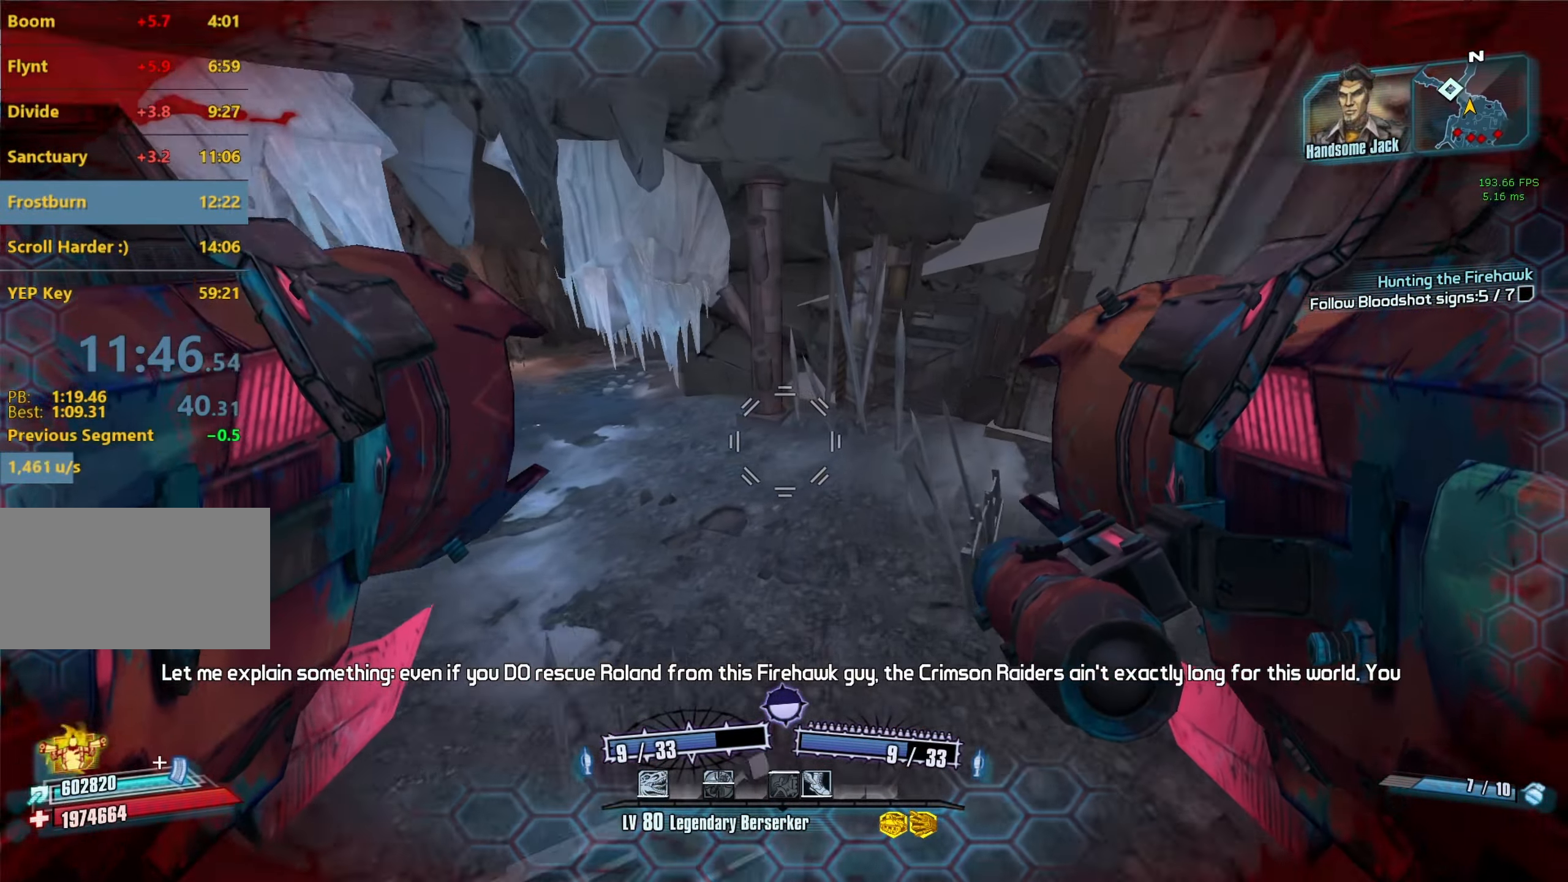
{"keys": ["a", "w"], "mouse": [], "events": [[33, "w", "down"], [233, "shift", "down"], [417, "shift", "up"]]}
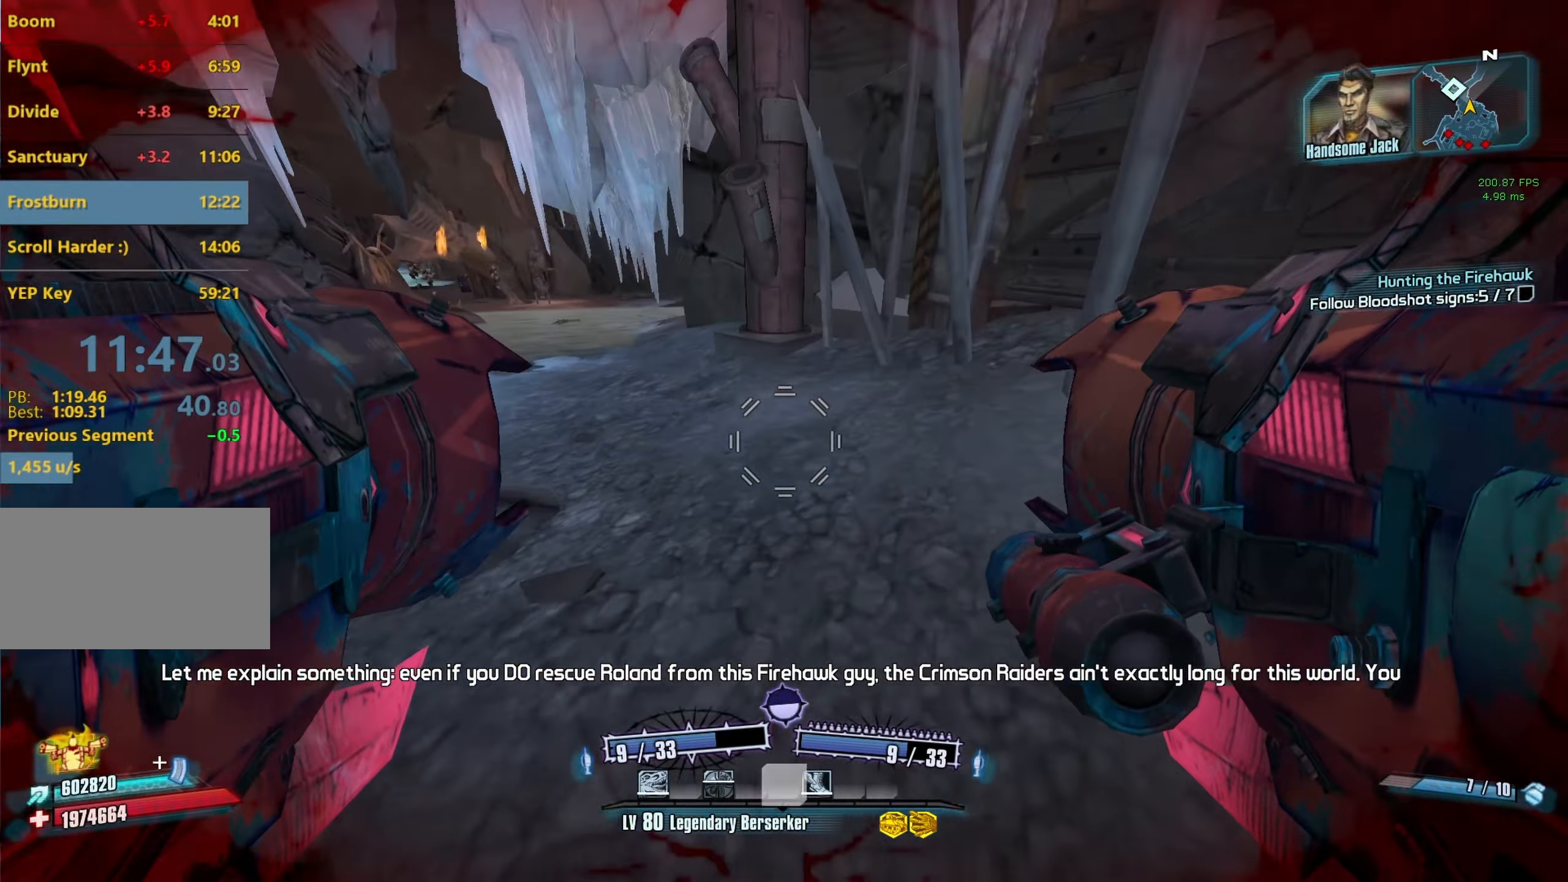
{"keys": ["a"], "mouse": [], "events": [[284, "mouse_left", "down"], [334, "mouse_right", "down"], [334, "w", "up"], [434, "mouse_left", "up"], [484, "mouse_right", "up"]]}
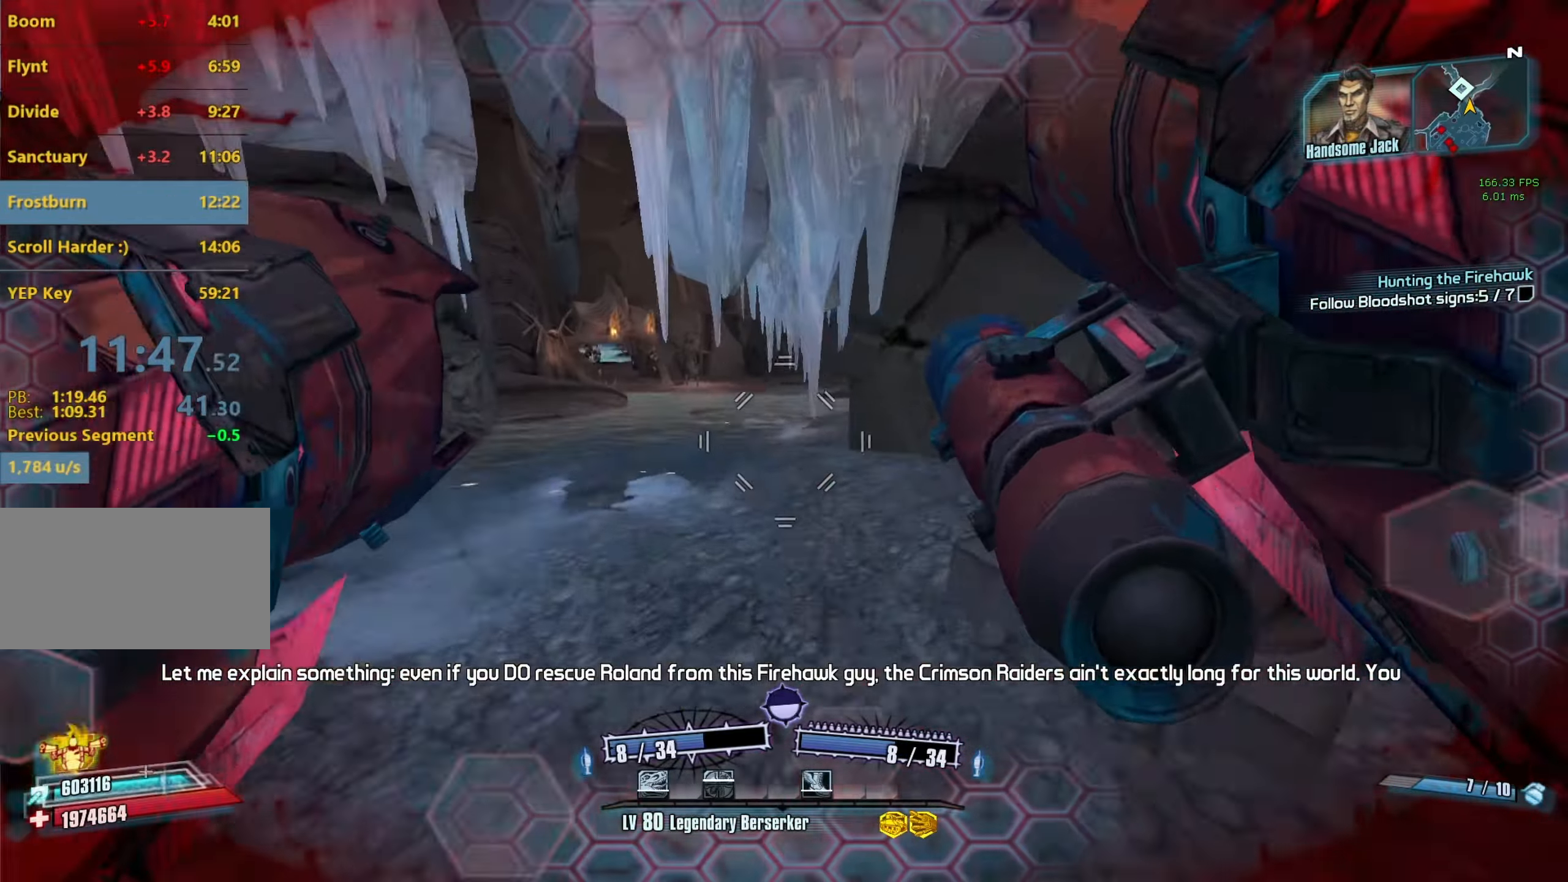
{"keys": ["a", "w"], "mouse": [], "events": [[167, "a", "up"], [217, "d", "down"], [450, "d", "up"], [450, "w", "down"], [484, "a", "down"]]}
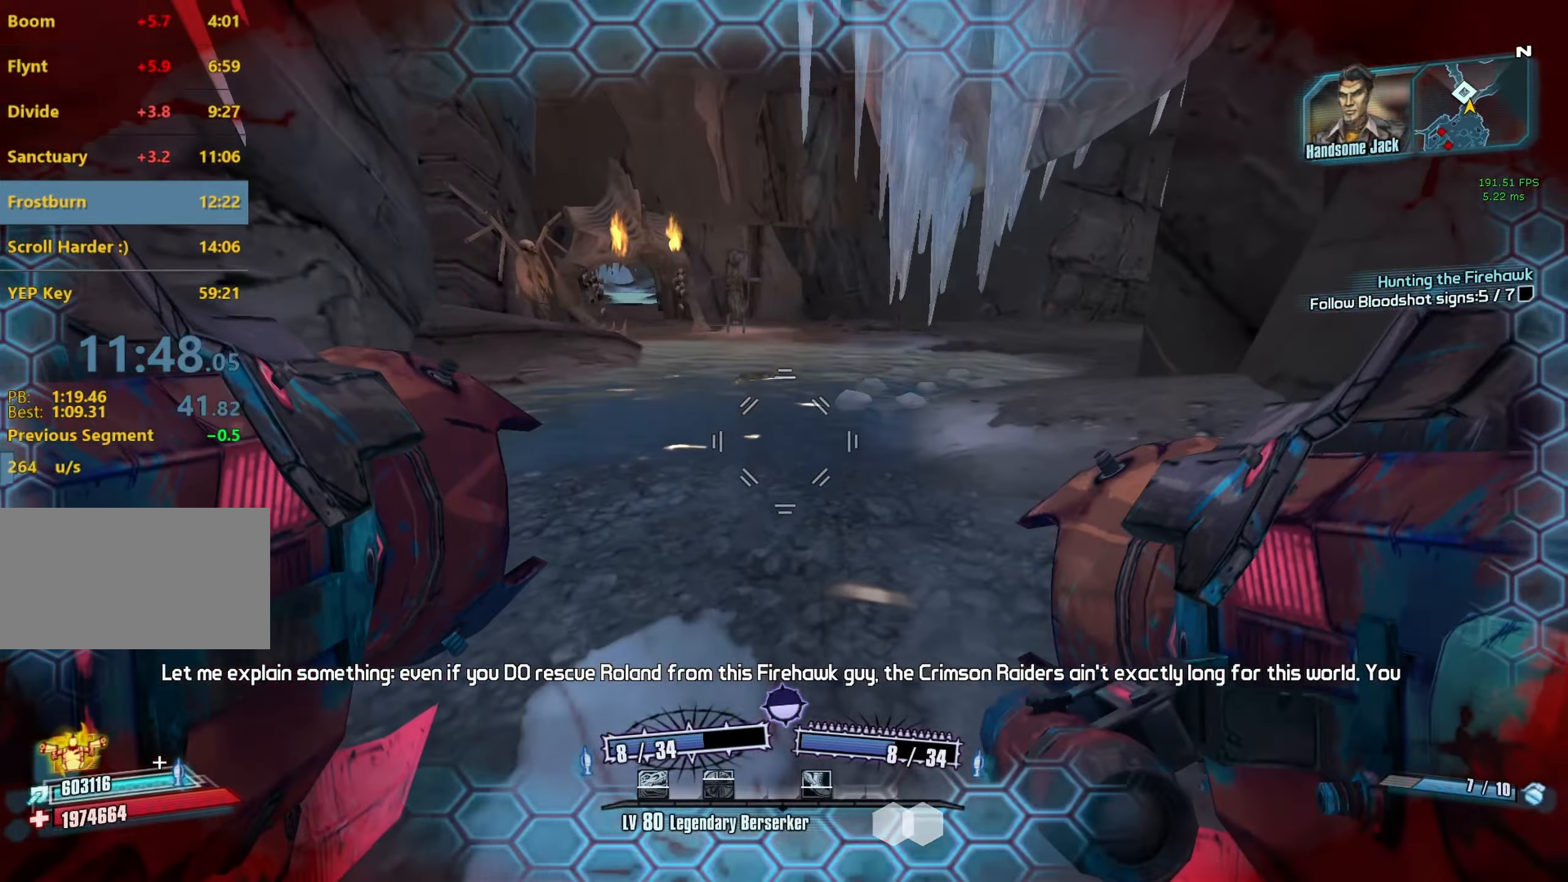
{"keys": ["a", "w"], "mouse": [], "events": [[84, "a", "up"], [184, "shift", "down"], [317, "shift", "up"], [467, "a", "down"]]}
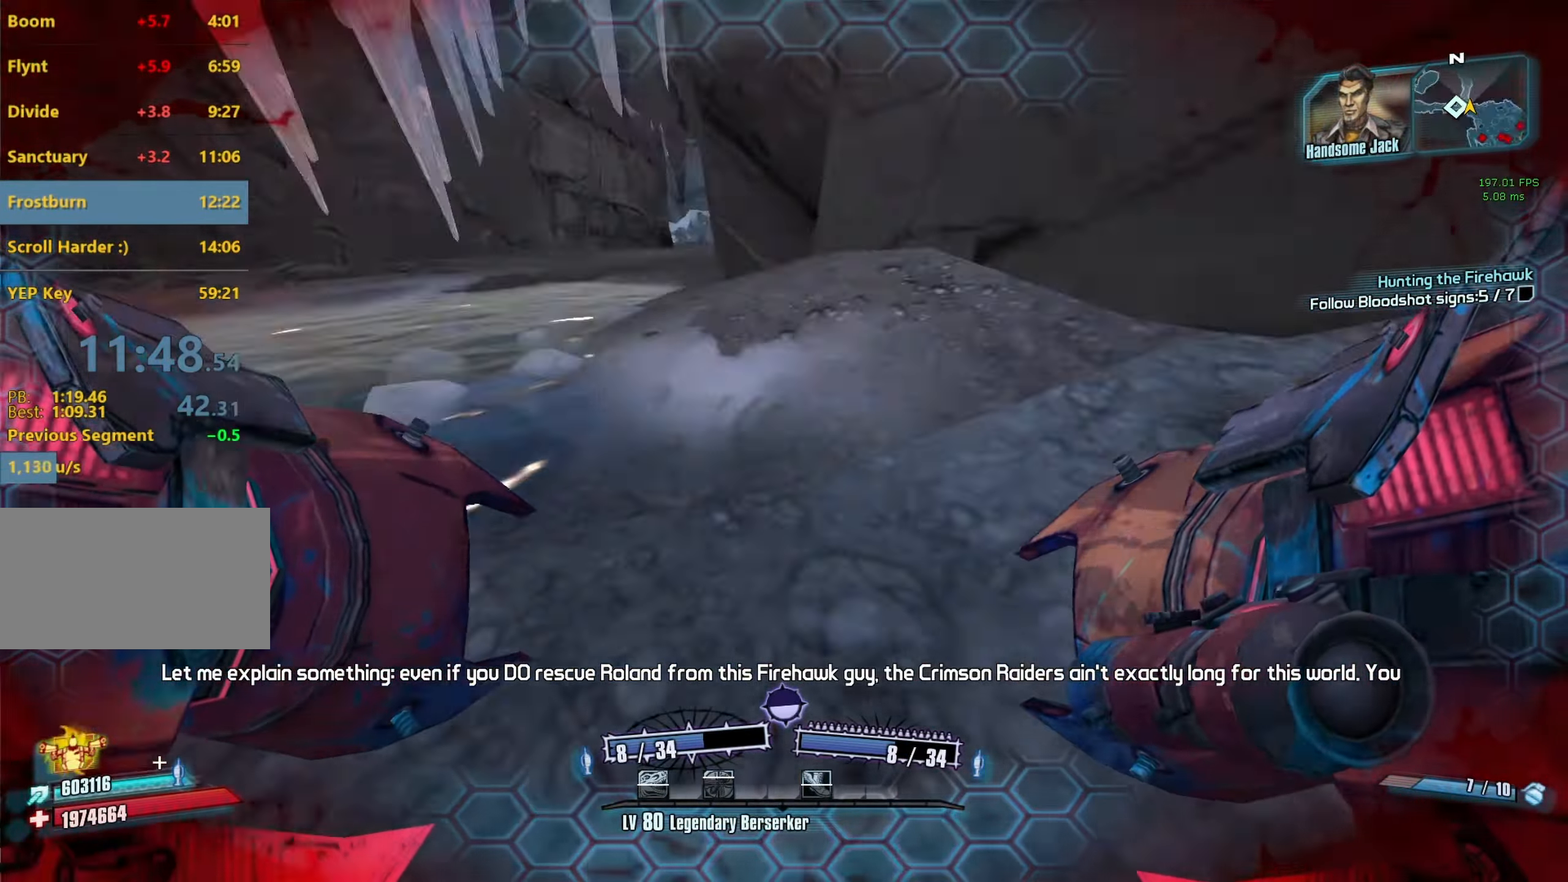
{"keys": ["a"], "mouse": [], "events": [[50, "mouse_left", "down"], [50, "mouse_right", "down"], [50, "w", "up"], [200, "mouse_left", "up"], [200, "mouse_right", "up"]]}
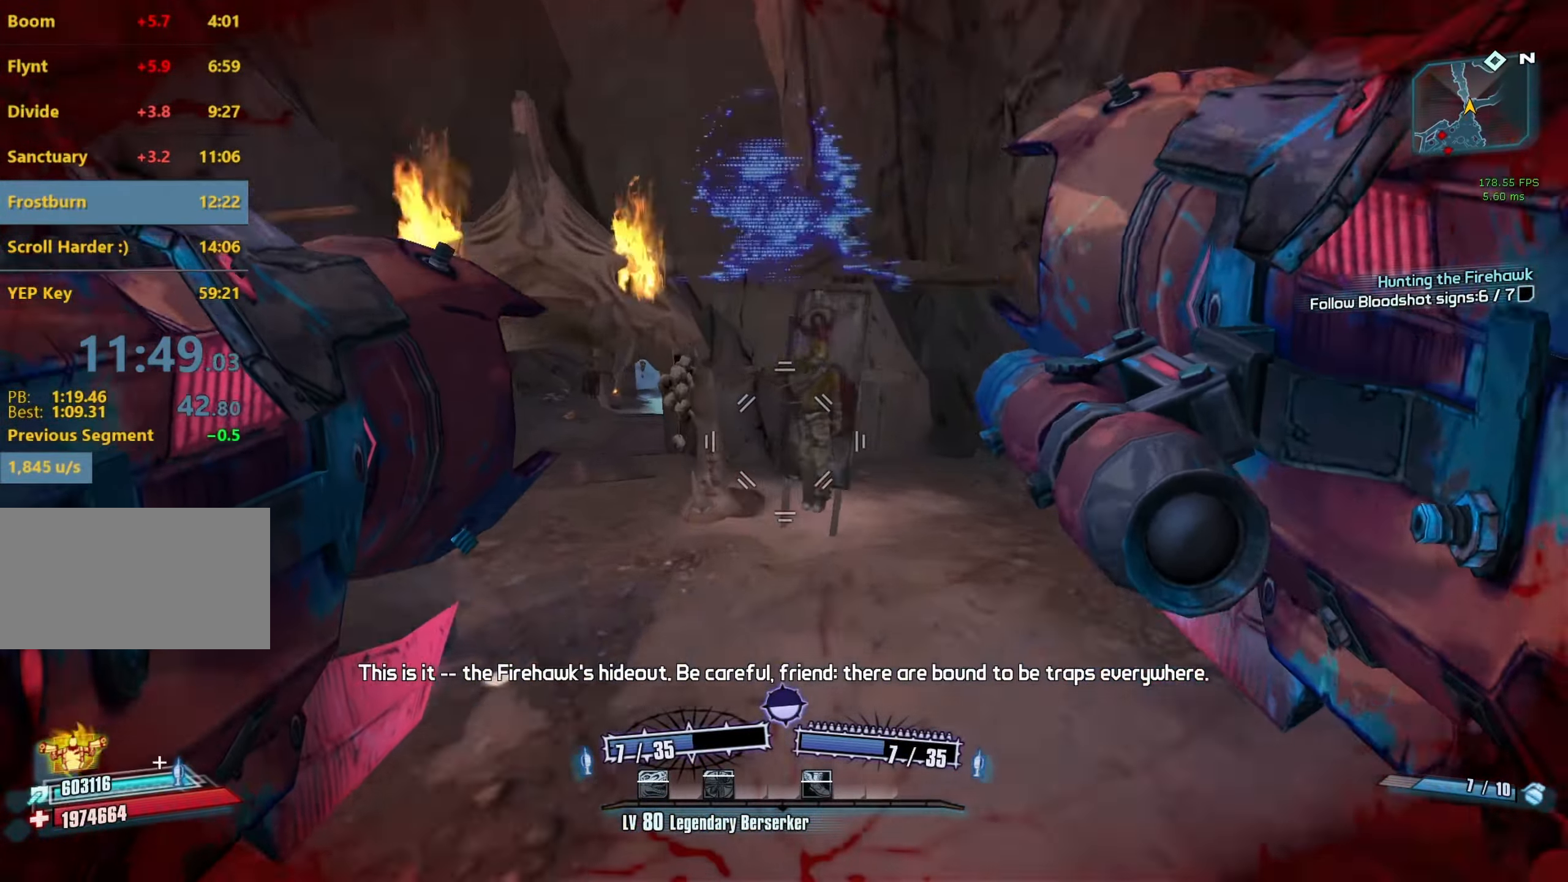
{"keys": ["a", "shift", "w"], "mouse": [], "events": [[217, "w", "down"], [350, "shift", "down"]]}
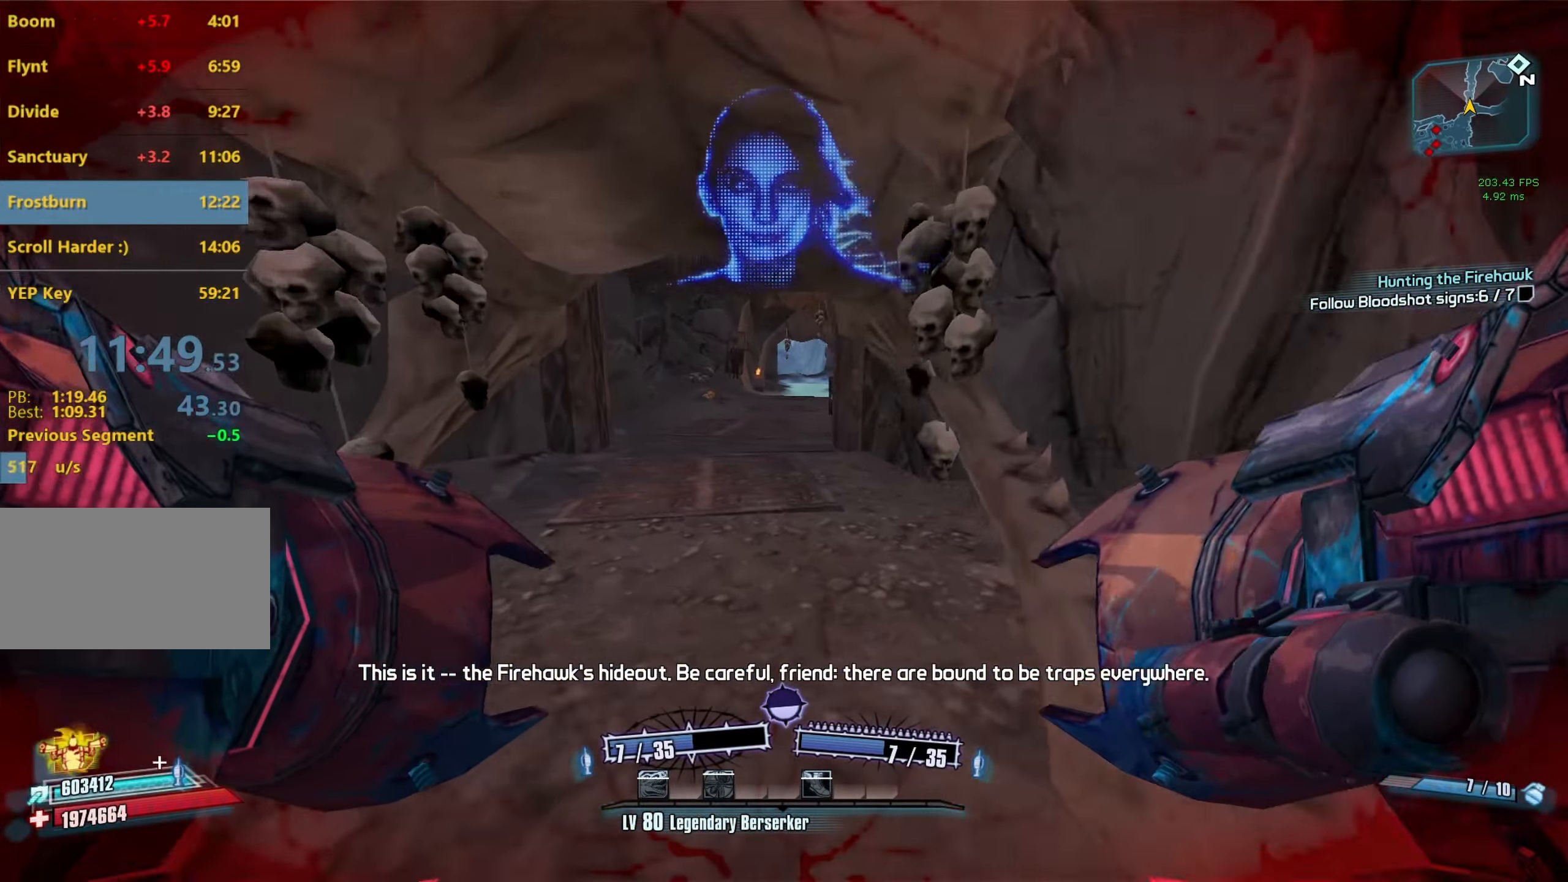
{"keys": ["w"], "mouse": [], "events": [[34, "shift", "up"], [84, "a", "up"], [367, "a", "down"], [467, "a", "up"]]}
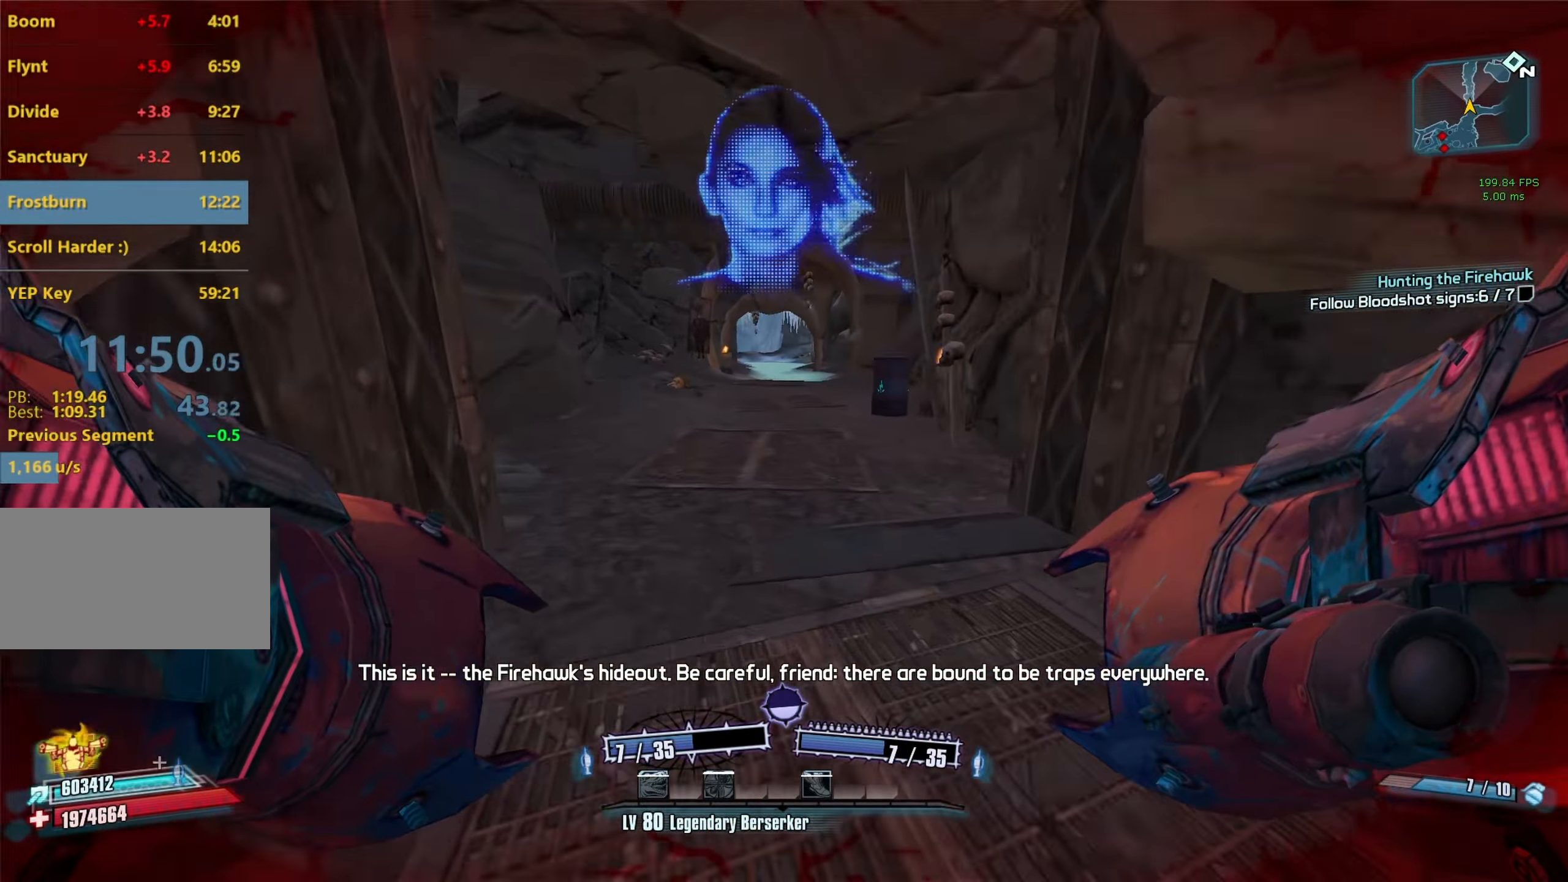
{"keys": ["a"], "mouse": ["left", "right"], "events": [[284, "a", "down"], [434, "mouse_left", "down"], [434, "mouse_right", "down"], [434, "w", "up"]]}
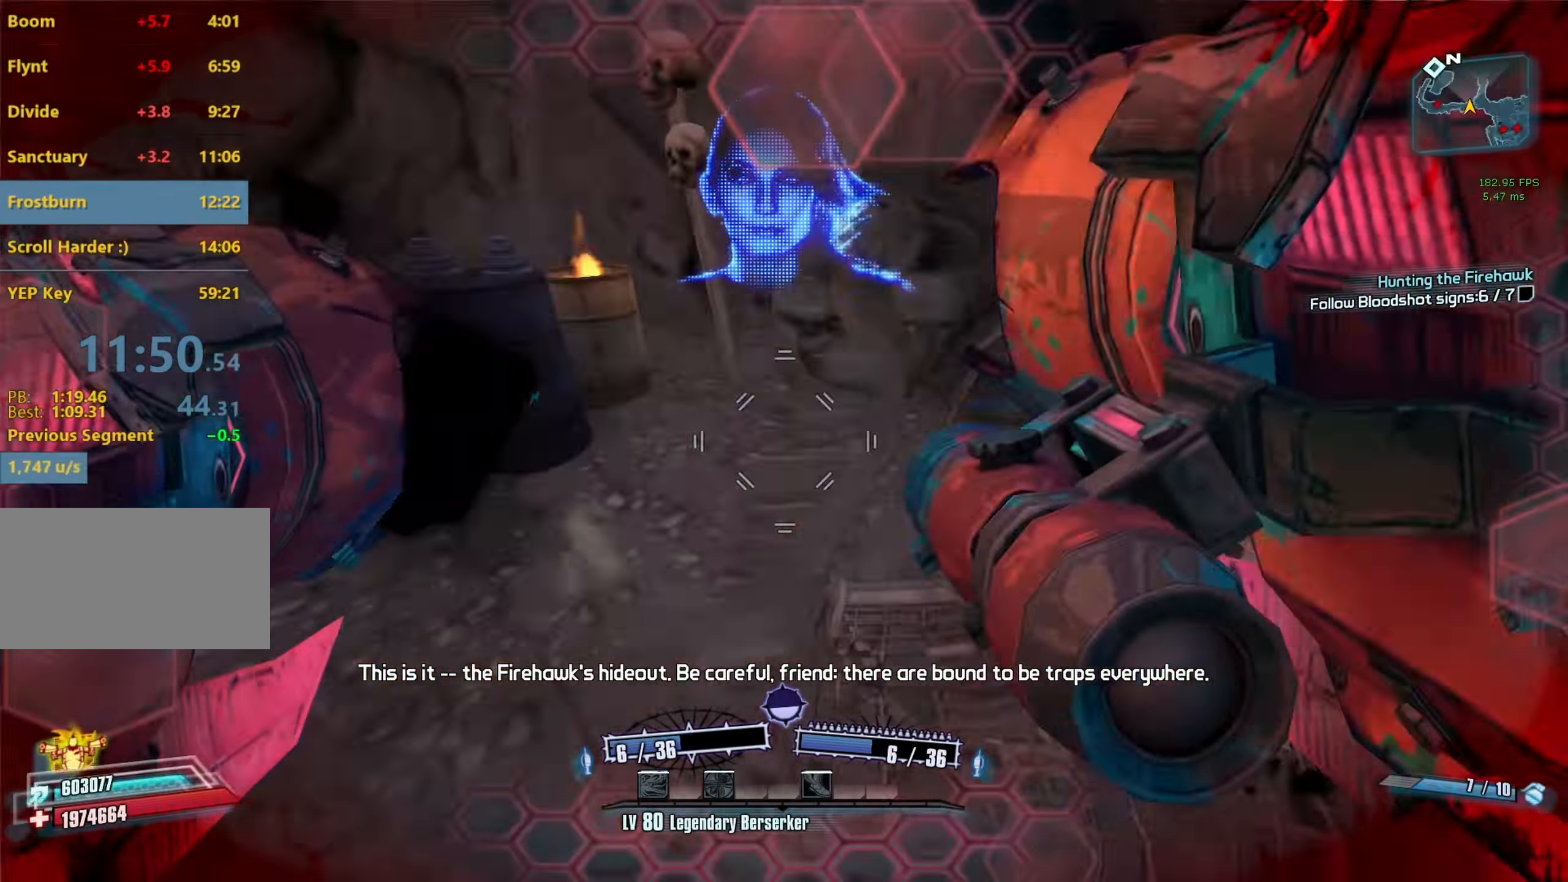
{"keys": ["d"], "mouse": [], "events": [[67, "mouse_left", "up"], [67, "mouse_right", "up"], [400, "a", "up"], [500, "d", "down"]]}
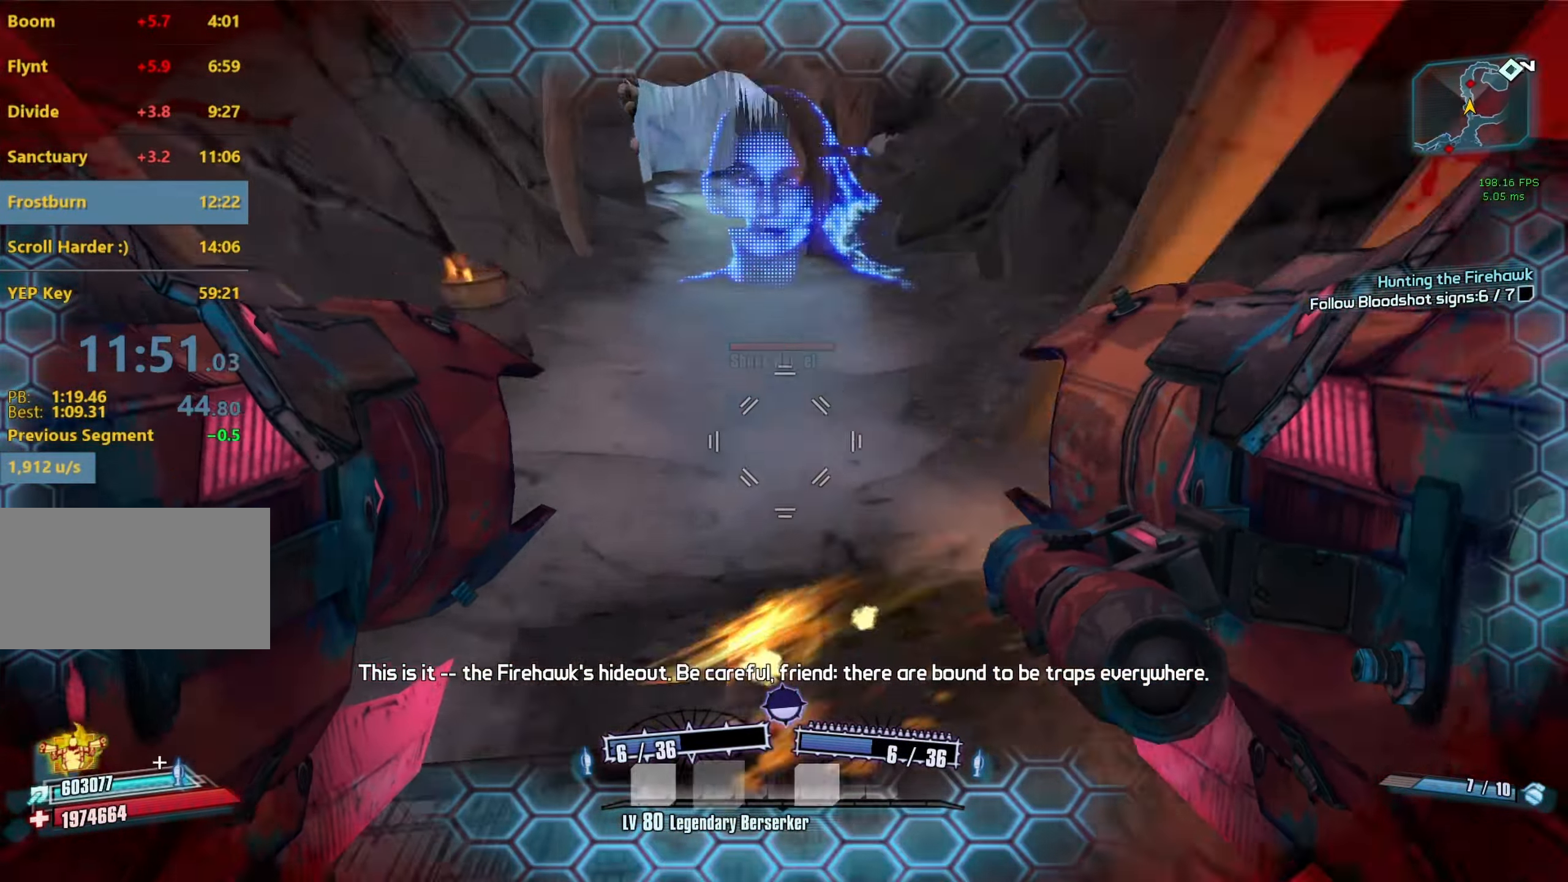
{"keys": ["d"], "mouse": [], "events": [[34, "d", "up"], [84, "a", "down"], [184, "mouse_left", "down"], [184, "mouse_right", "down"], [267, "c", "down"], [267, "mouse_left", "up"], [267, "mouse_right", "up"], [317, "c", "up"], [417, "a", "up"], [500, "d", "down"]]}
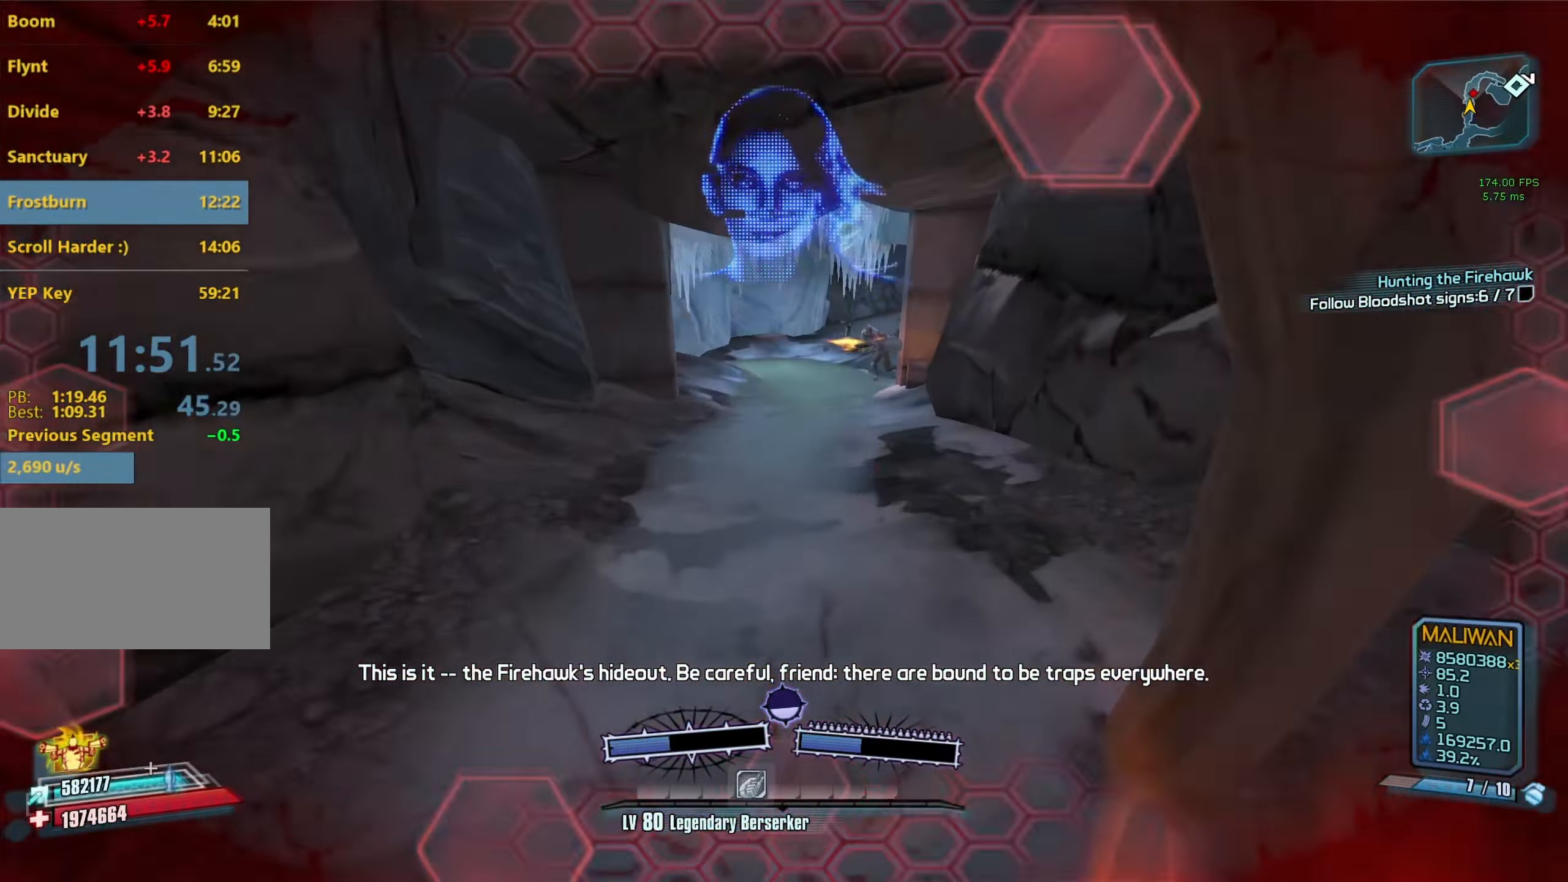
{"keys": ["a", "r", "v"], "mouse": ["left"], "events": [[100, "d", "up"], [150, "a", "down"], [300, "mouse_left", "down"], [300, "mouse_right", "down"], [334, "r", "down"], [334, "v", "down"], [484, "mouse_right", "up"]]}
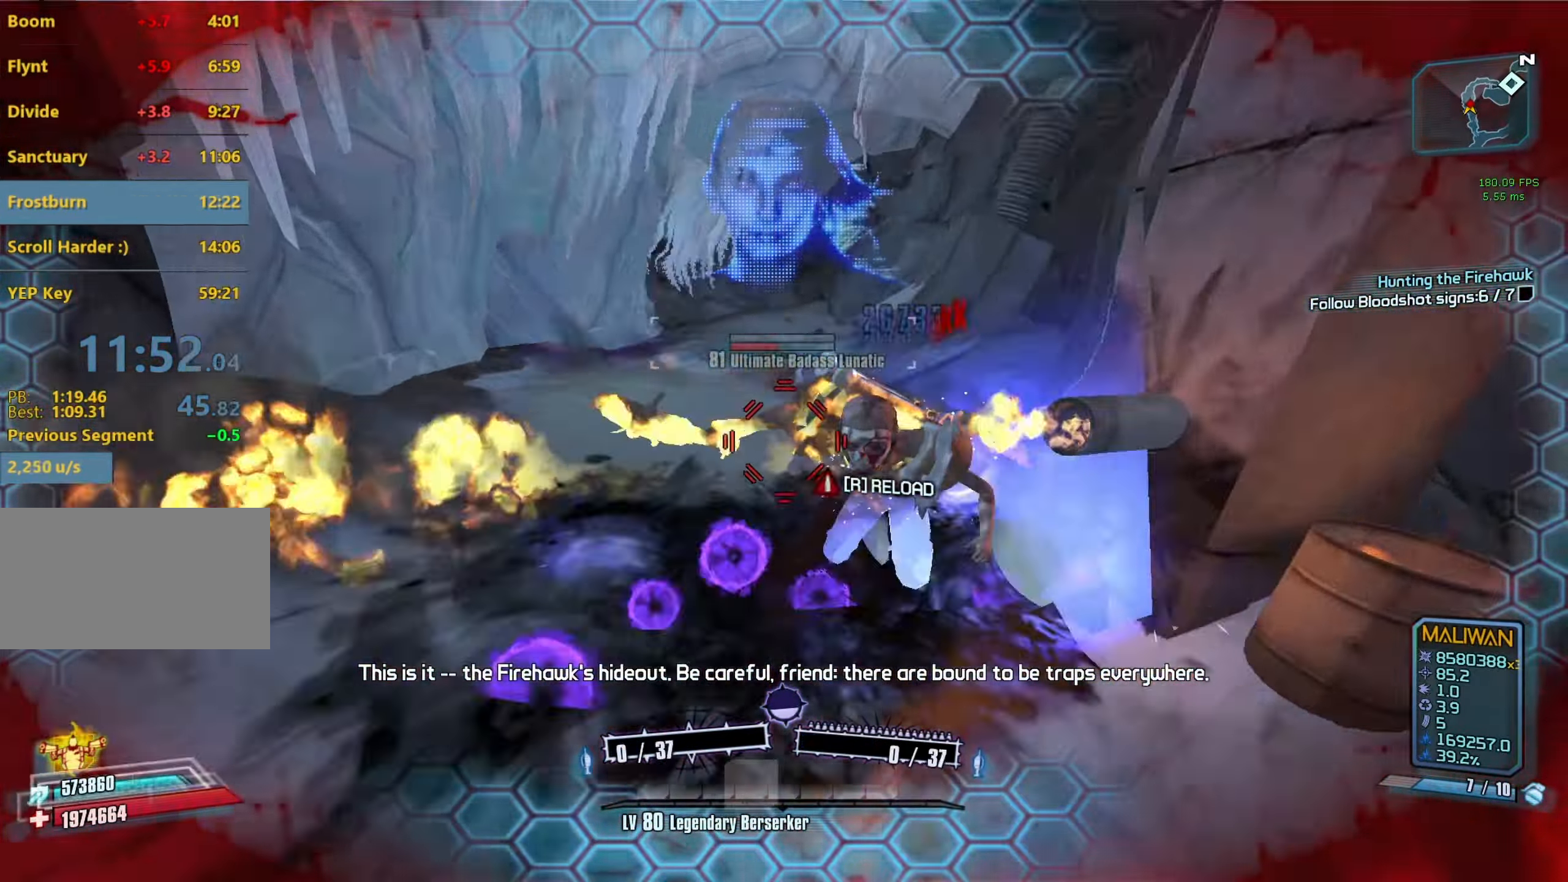
{"keys": ["w"], "mouse": [], "events": [[34, "mouse_left", "up"], [67, "r", "up"], [67, "v", "up"], [166, "a", "up"], [216, "w", "down"]]}
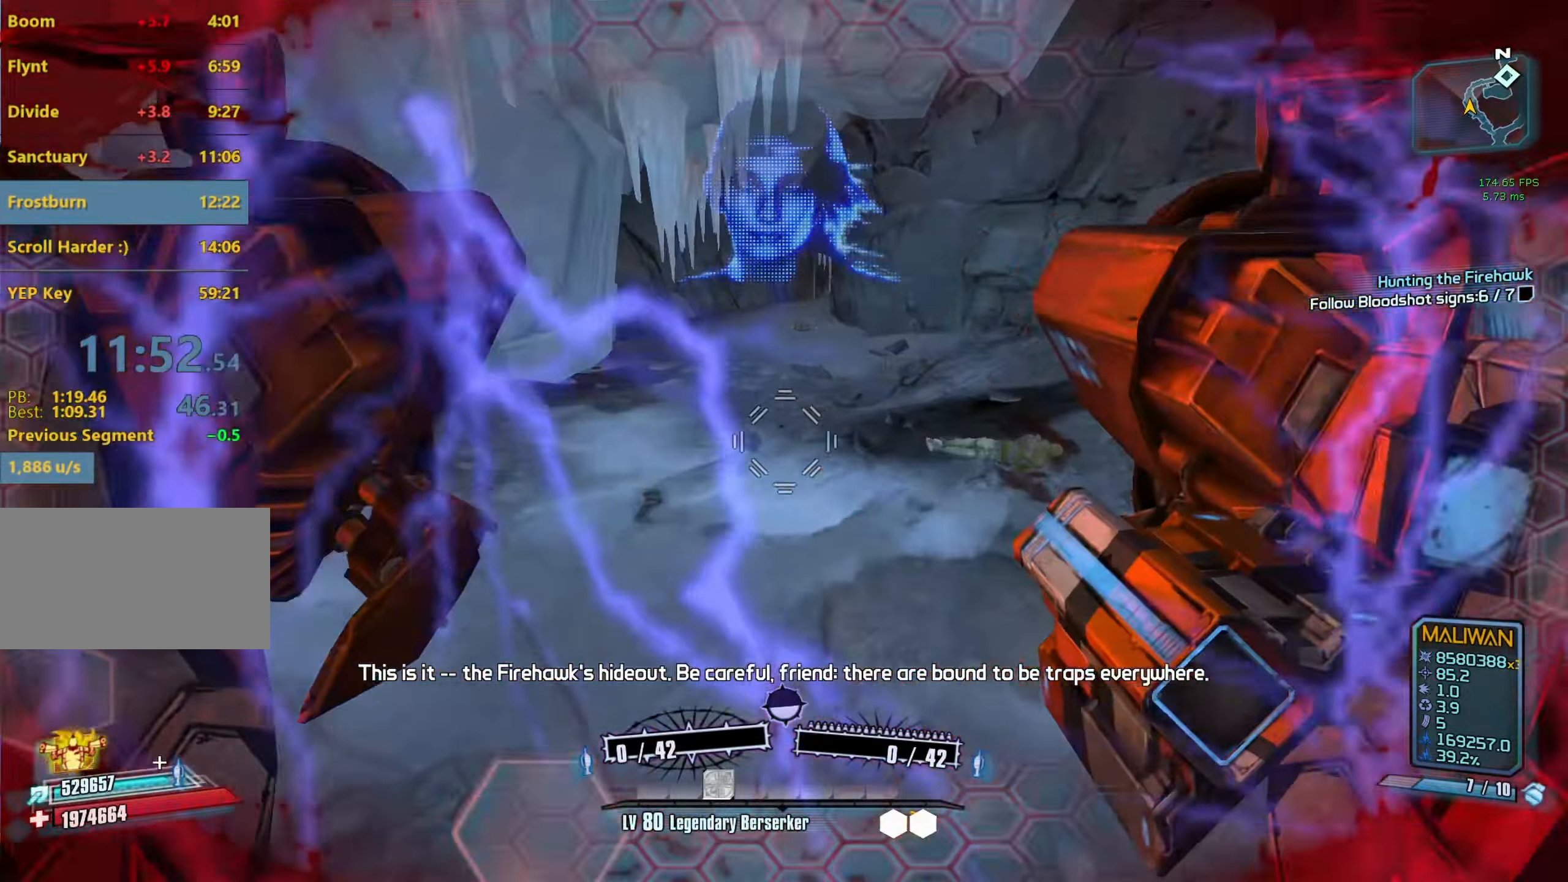
{"keys": ["w"], "mouse": [], "events": [[33, "c", "down"], [133, "c", "up"], [183, "shift", "down"], [316, "shift", "up"]]}